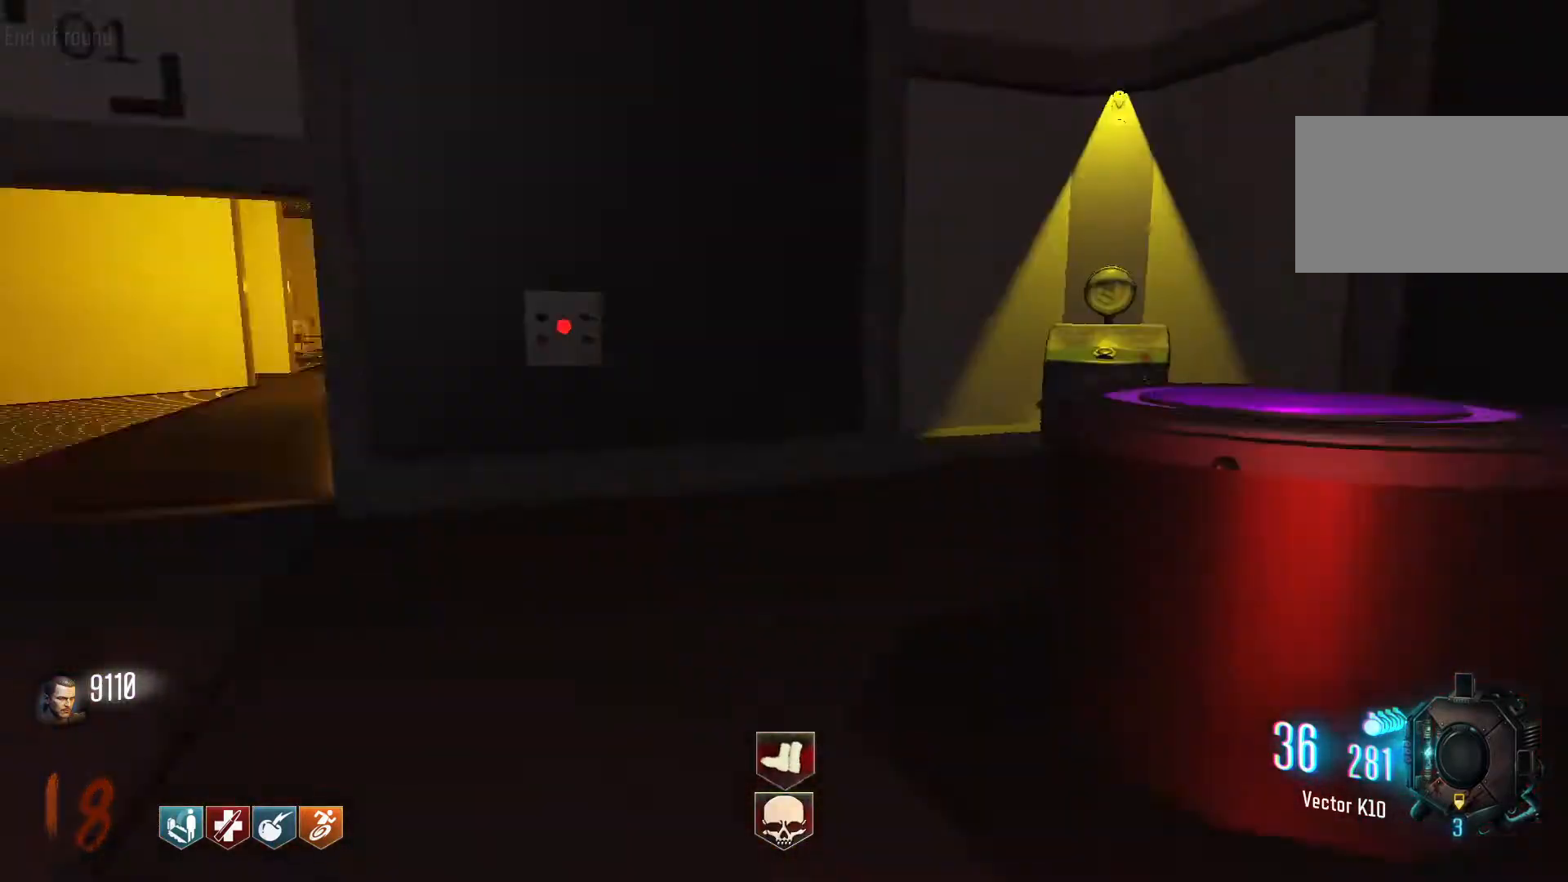
Gameplay with keyboard and mouse; each line is a JSON object with the keys and mouse buttons held at the frame after it. "events" lists presses ("down") and releases ("up") of "1", "2", "3", "4", "5", "a", "alt", "c", "caps_lock", "ctrl", "d", "e", "f", "g", "q", "r", "s", "shift", "space", "t", "tab", "v", "w", "x", "z", "mouse_left", "mouse_wheel" and "mouse_right" between this image and that frame as [ms after this image, input, new state], when the widget could be followed in between. "mouse_left", "mouse_wheel", "mouse_right" = the "left", "wheel", "right" buttons of the "mouse" list. No other keys are recorded. "wheel" means that the mouse wheel is clicked or scrolled. Not read: mouse_move.
{"keys": ["shift", "w"], "mouse": [], "events": [[117, "a", "down"], [117, "shift", "up"], [317, "a", "up"], [400, "shift", "down"]]}
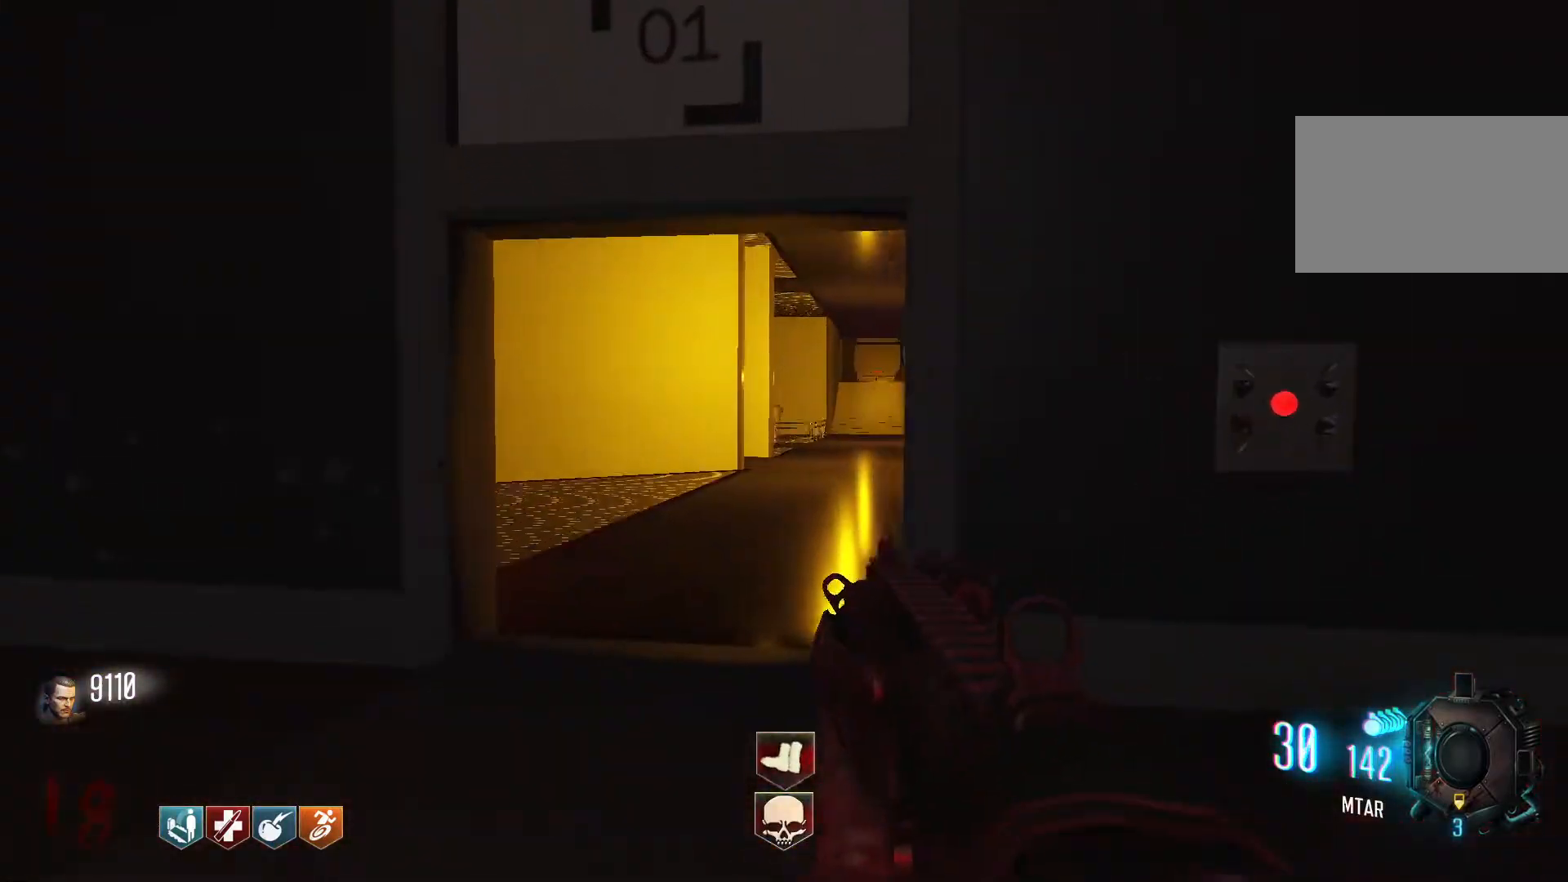
{"keys": ["c", "shift", "w"], "mouse": [], "events": [[467, "c", "down"]]}
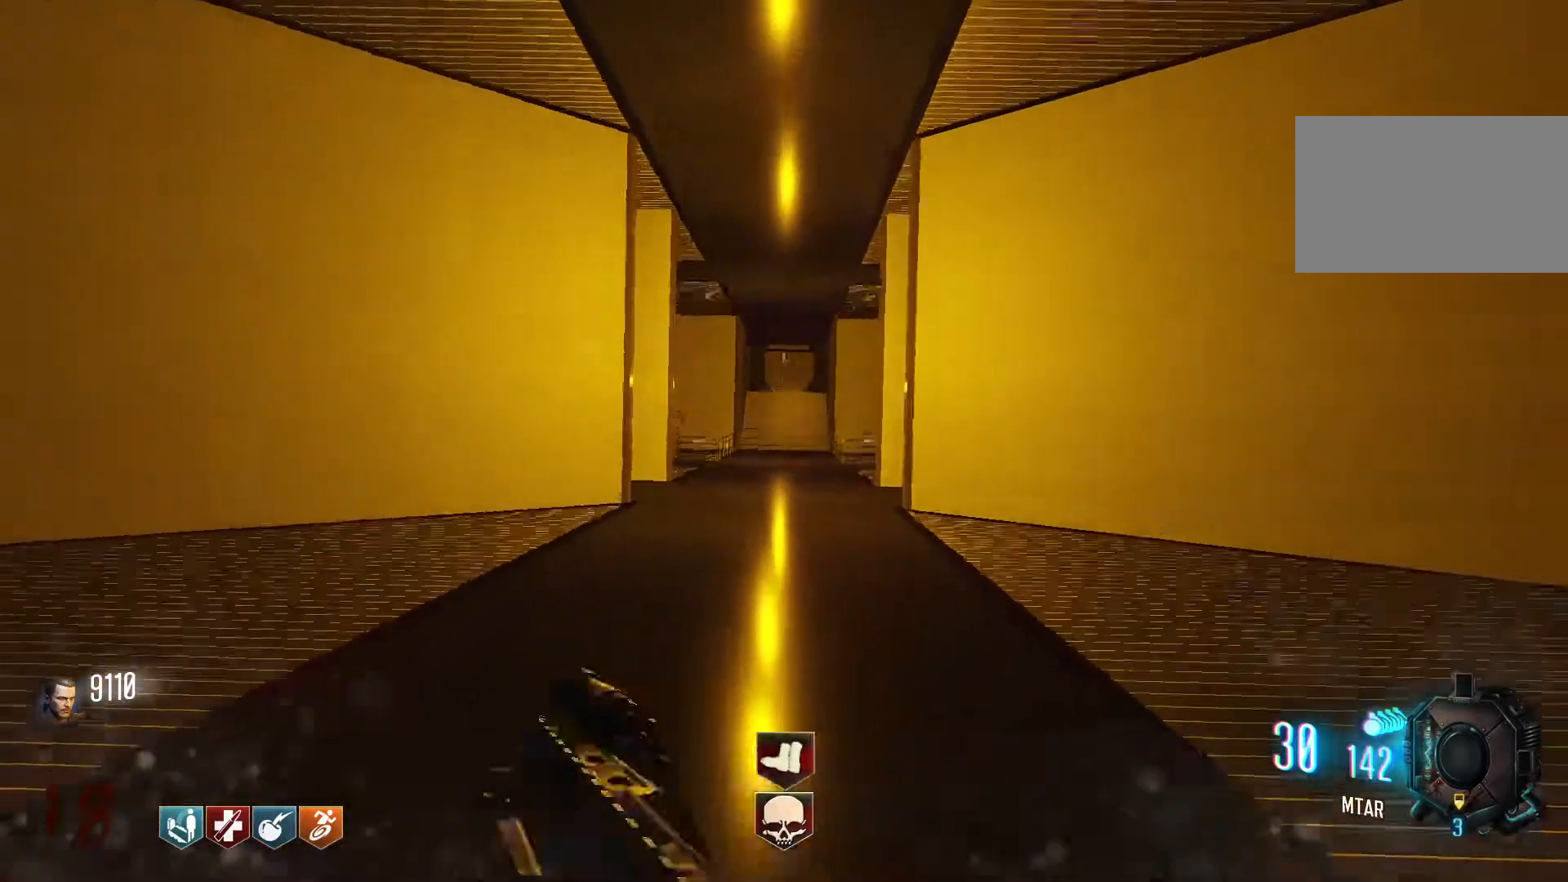
{"keys": ["w"], "mouse": [], "events": [[100, "shift", "up"], [150, "c", "up"], [150, "space", "down"], [300, "space", "up"], [334, "mouse_wheel", "down"], [384, "mouse_wheel", "up"]]}
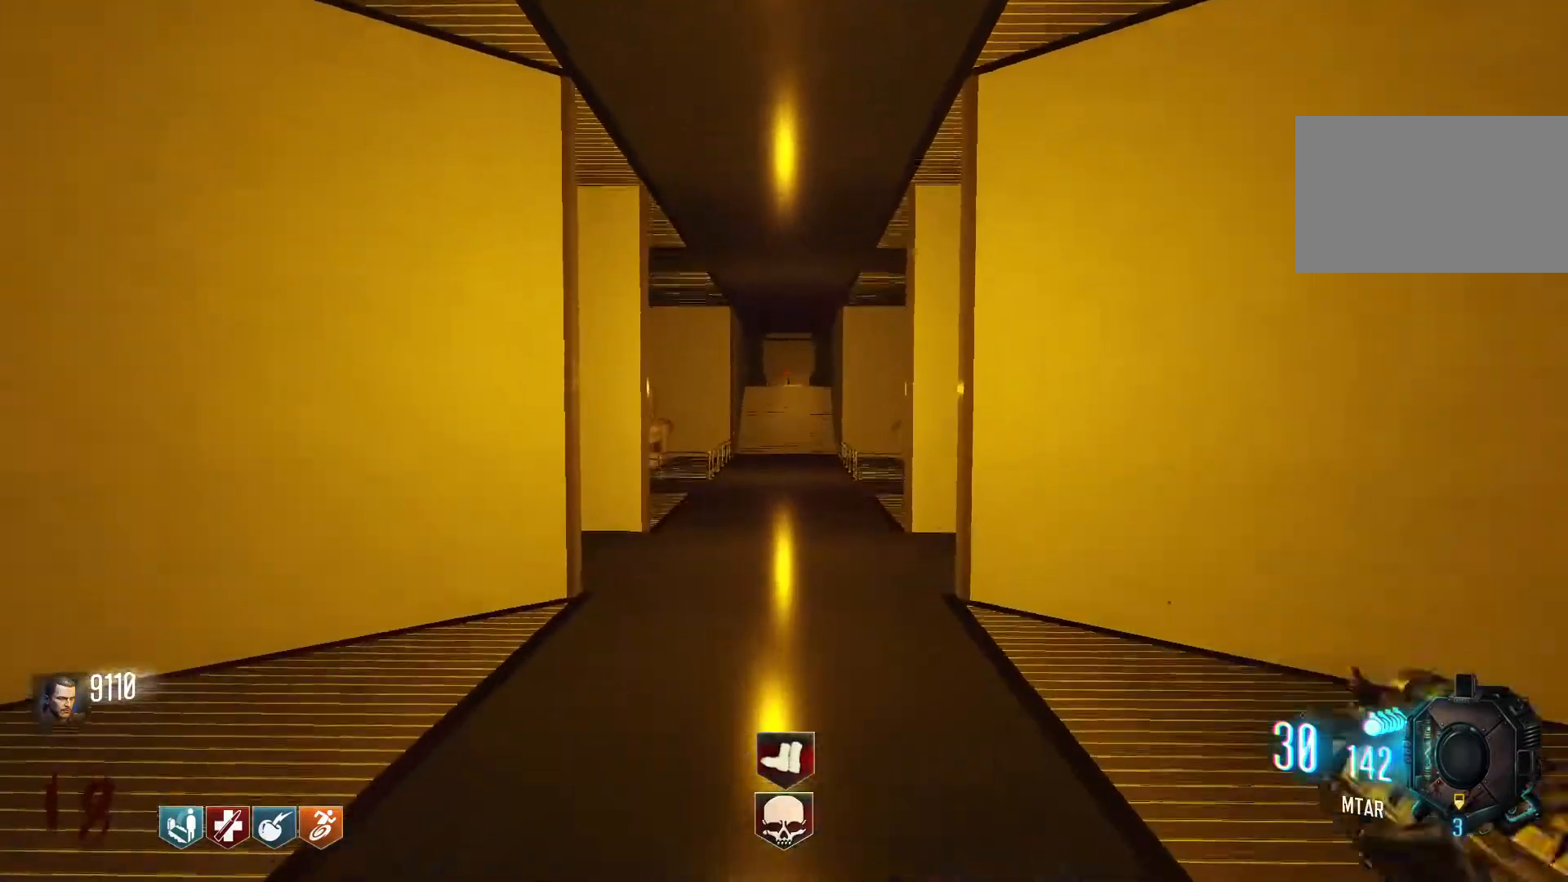
{"keys": ["w"], "mouse": [], "events": [[167, "mouse_wheel", "down"], [317, "mouse_wheel", "up"], [350, "mouse_wheel", "down"], [450, "mouse_wheel", "up"]]}
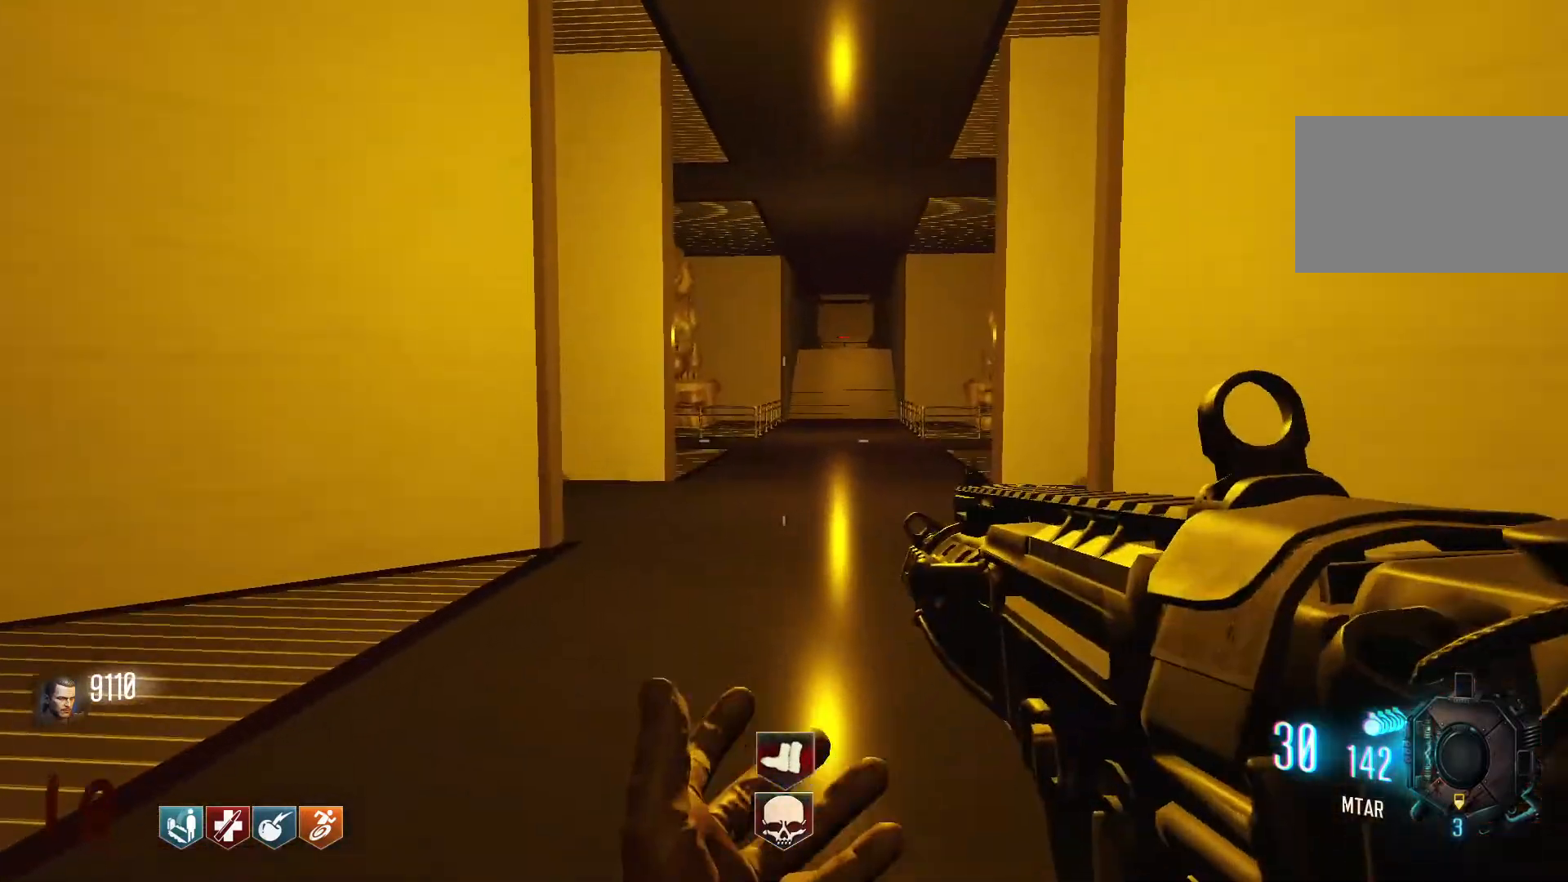
{"keys": ["shift", "w"], "mouse": [], "events": [[84, "shift", "down"], [134, "d", "down"], [417, "d", "up"]]}
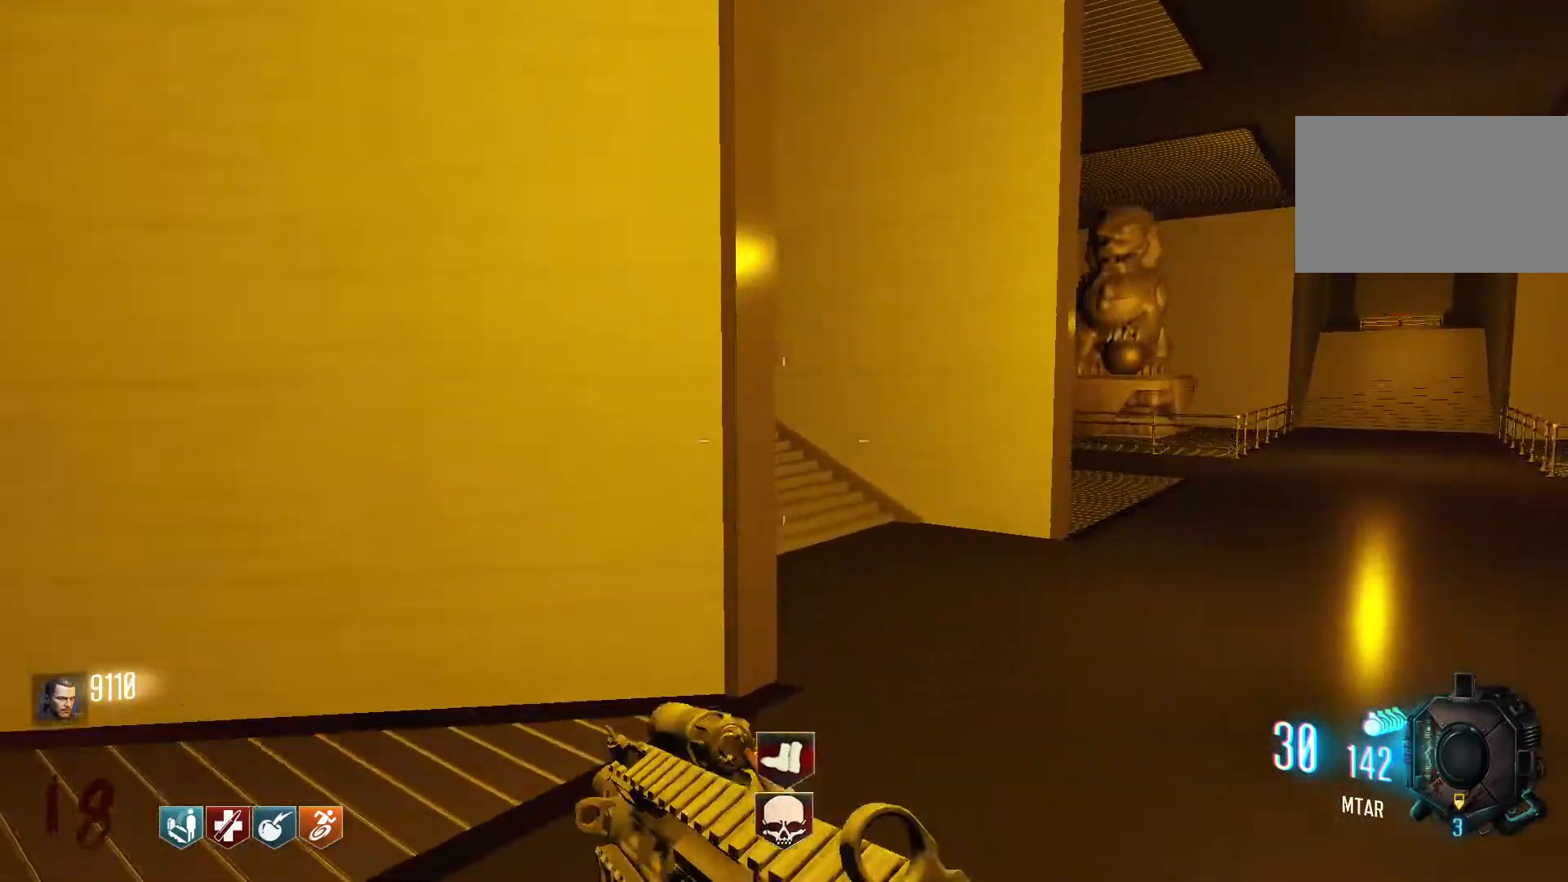
{"keys": ["d", "w"], "mouse": ["wheel"], "events": [[100, "d", "down"], [384, "shift", "up"], [484, "mouse_wheel", "down"]]}
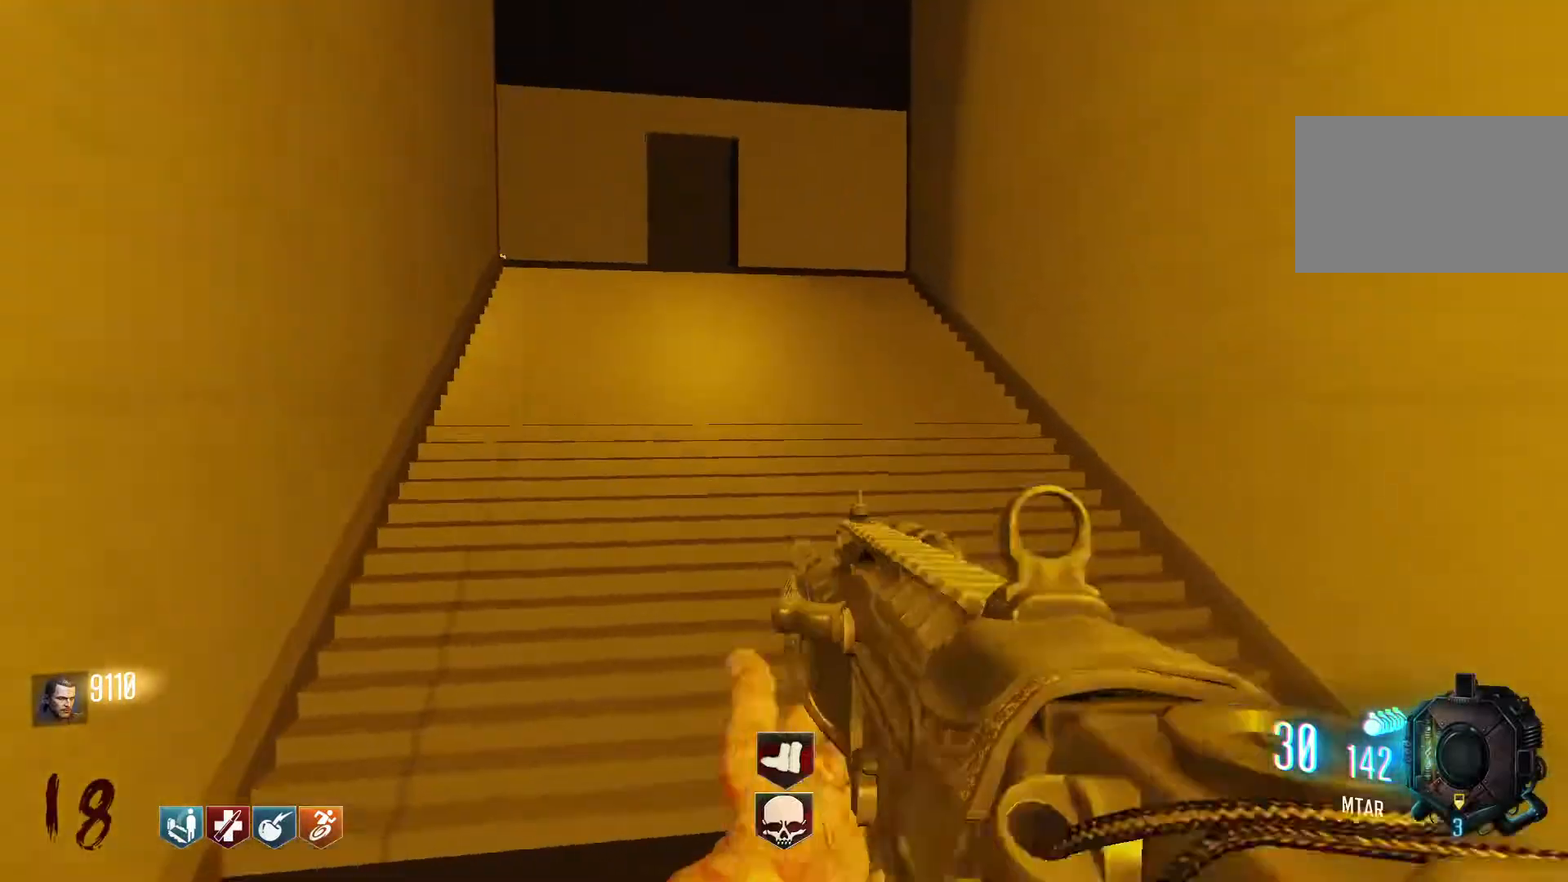
{"keys": ["w"], "mouse": [], "events": [[67, "mouse_wheel", "up"], [267, "mouse_wheel", "down"], [400, "d", "up"], [400, "mouse_wheel", "up"], [450, "mouse_wheel", "down"], [500, "mouse_wheel", "up"]]}
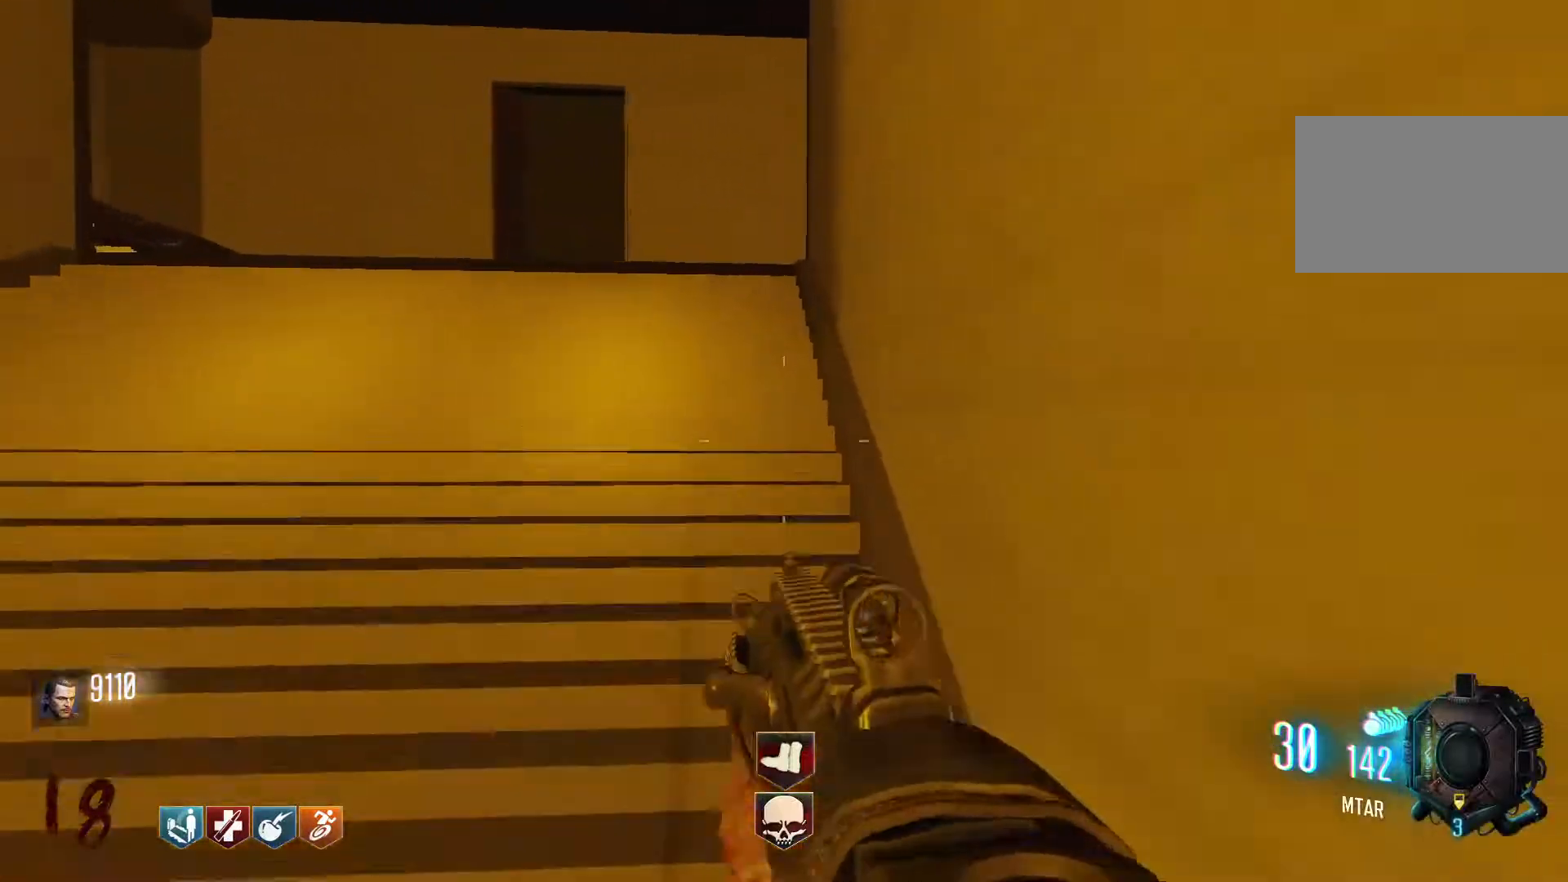
{"keys": ["shift", "w"], "mouse": [], "events": [[184, "shift", "down"]]}
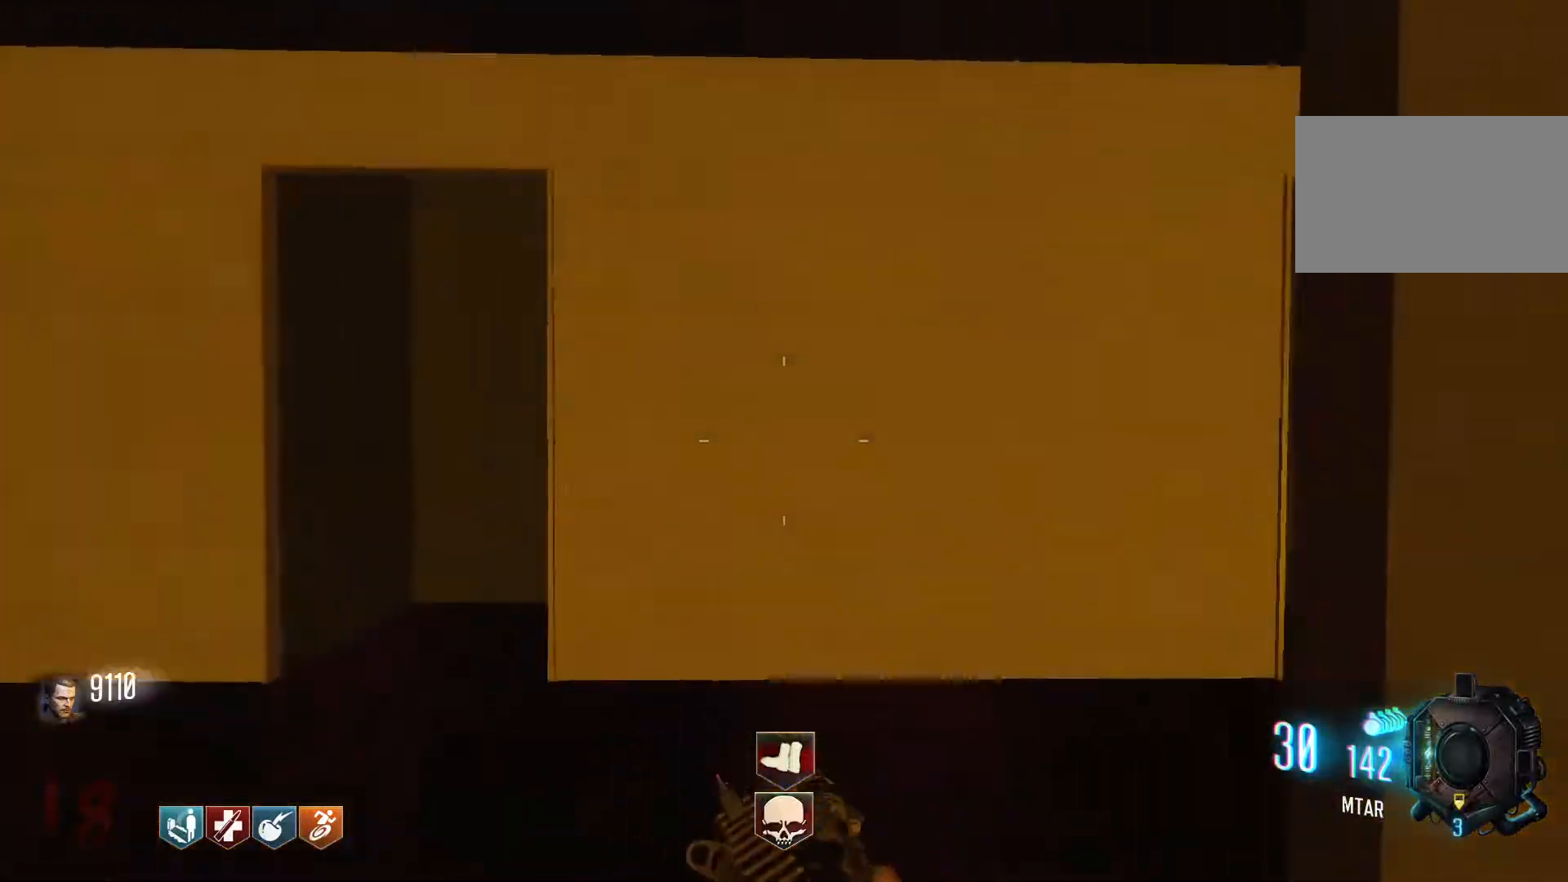
{"keys": ["d"], "mouse": [], "events": [[150, "d", "down"], [384, "shift", "up"], [434, "w", "up"]]}
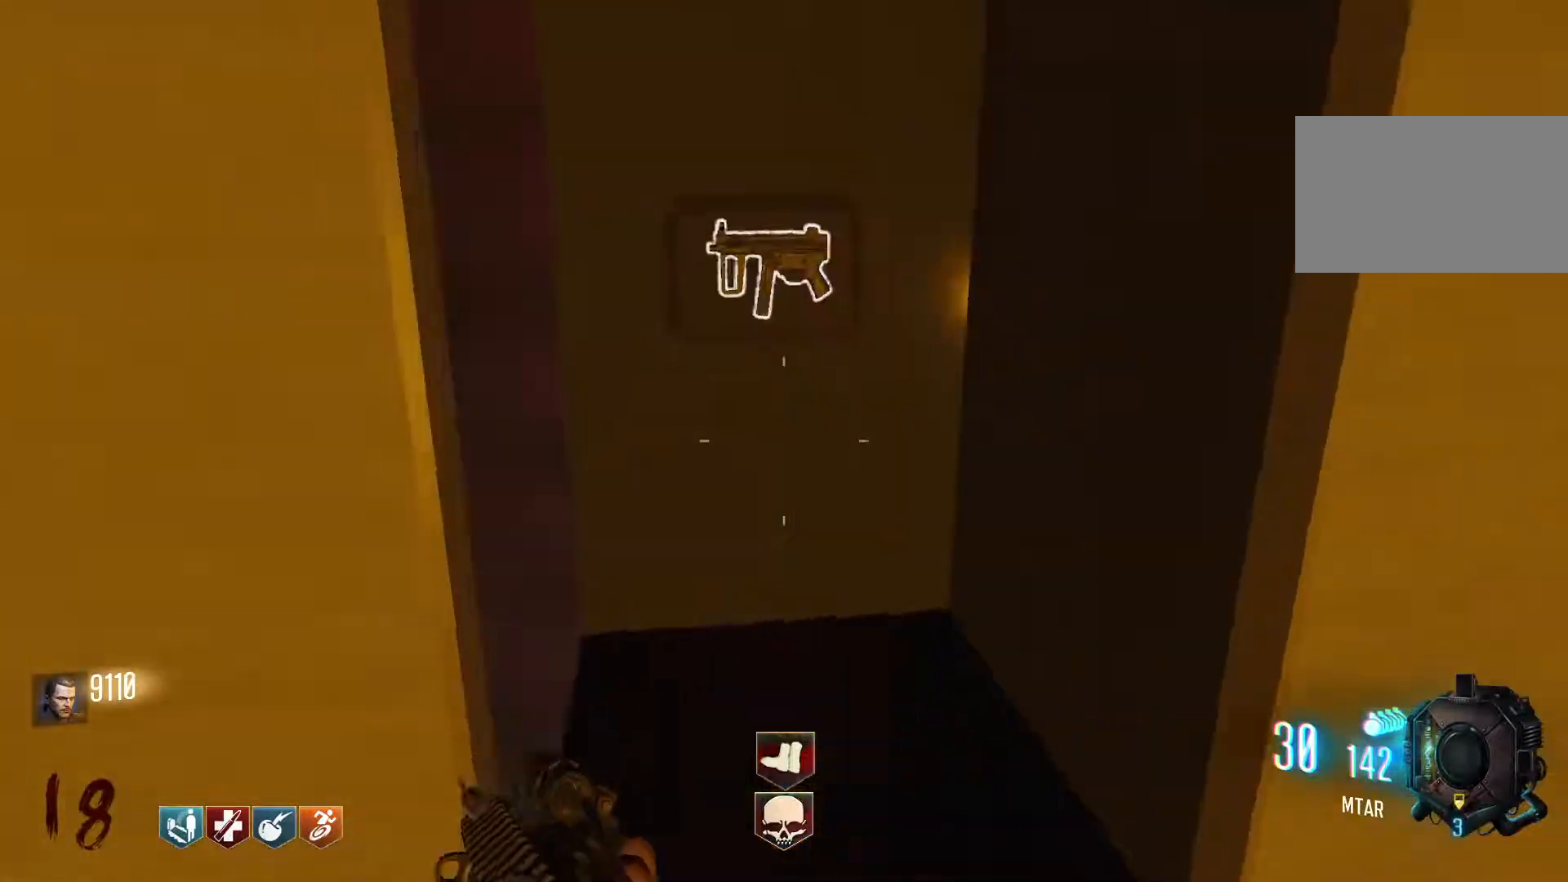
{"keys": ["d", "shift", "w"], "mouse": [], "events": [[117, "s", "down"], [167, "s", "up"], [317, "w", "down"], [350, "shift", "down"]]}
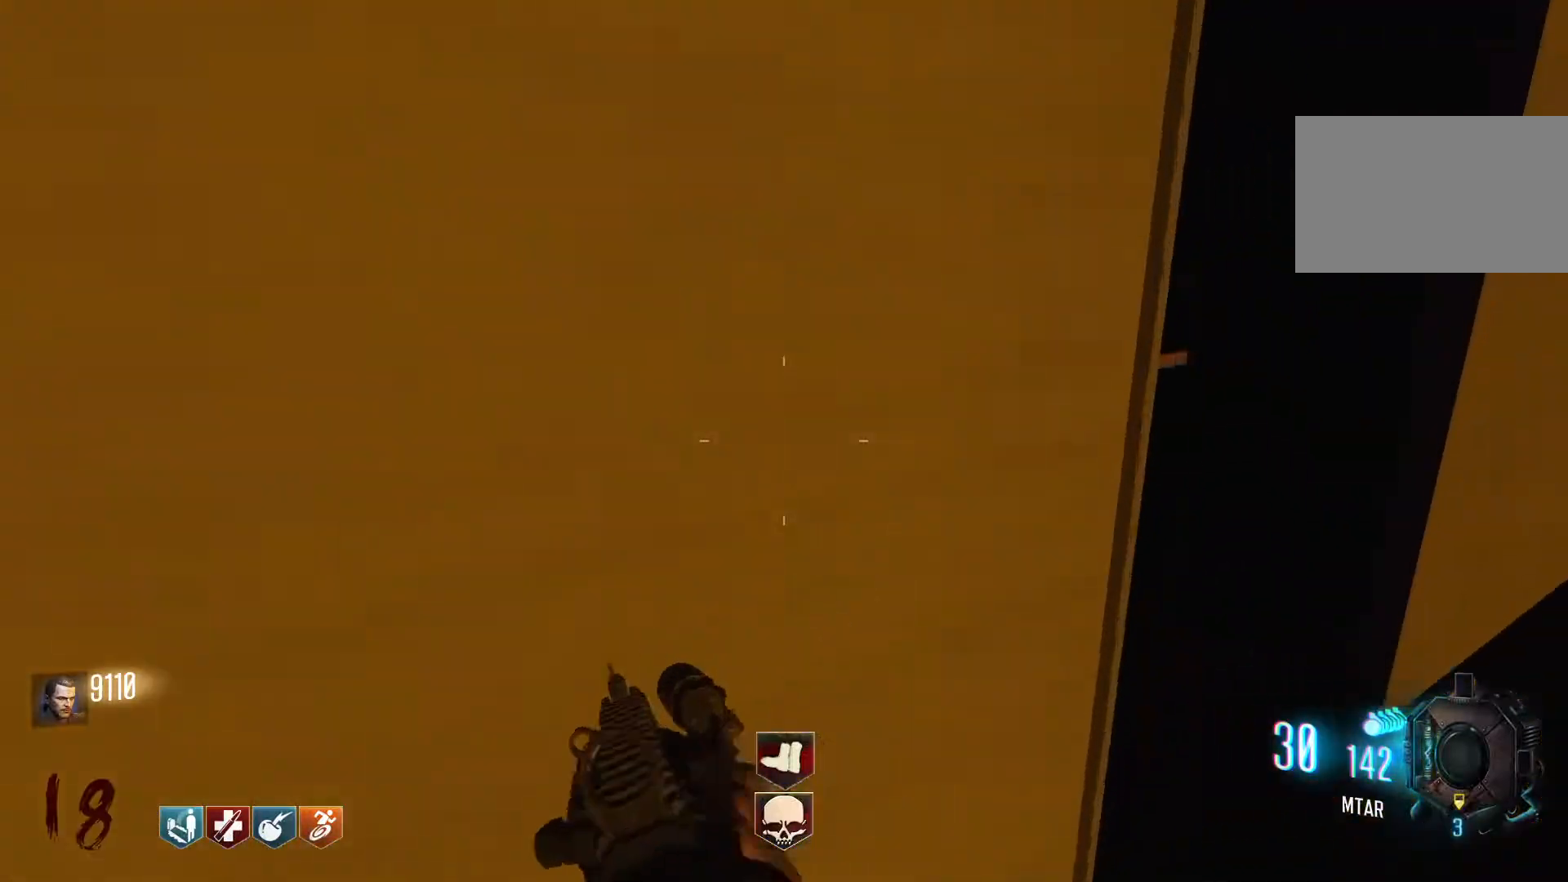
{"keys": ["d"], "mouse": [], "events": [[84, "shift", "up"], [134, "w", "up"]]}
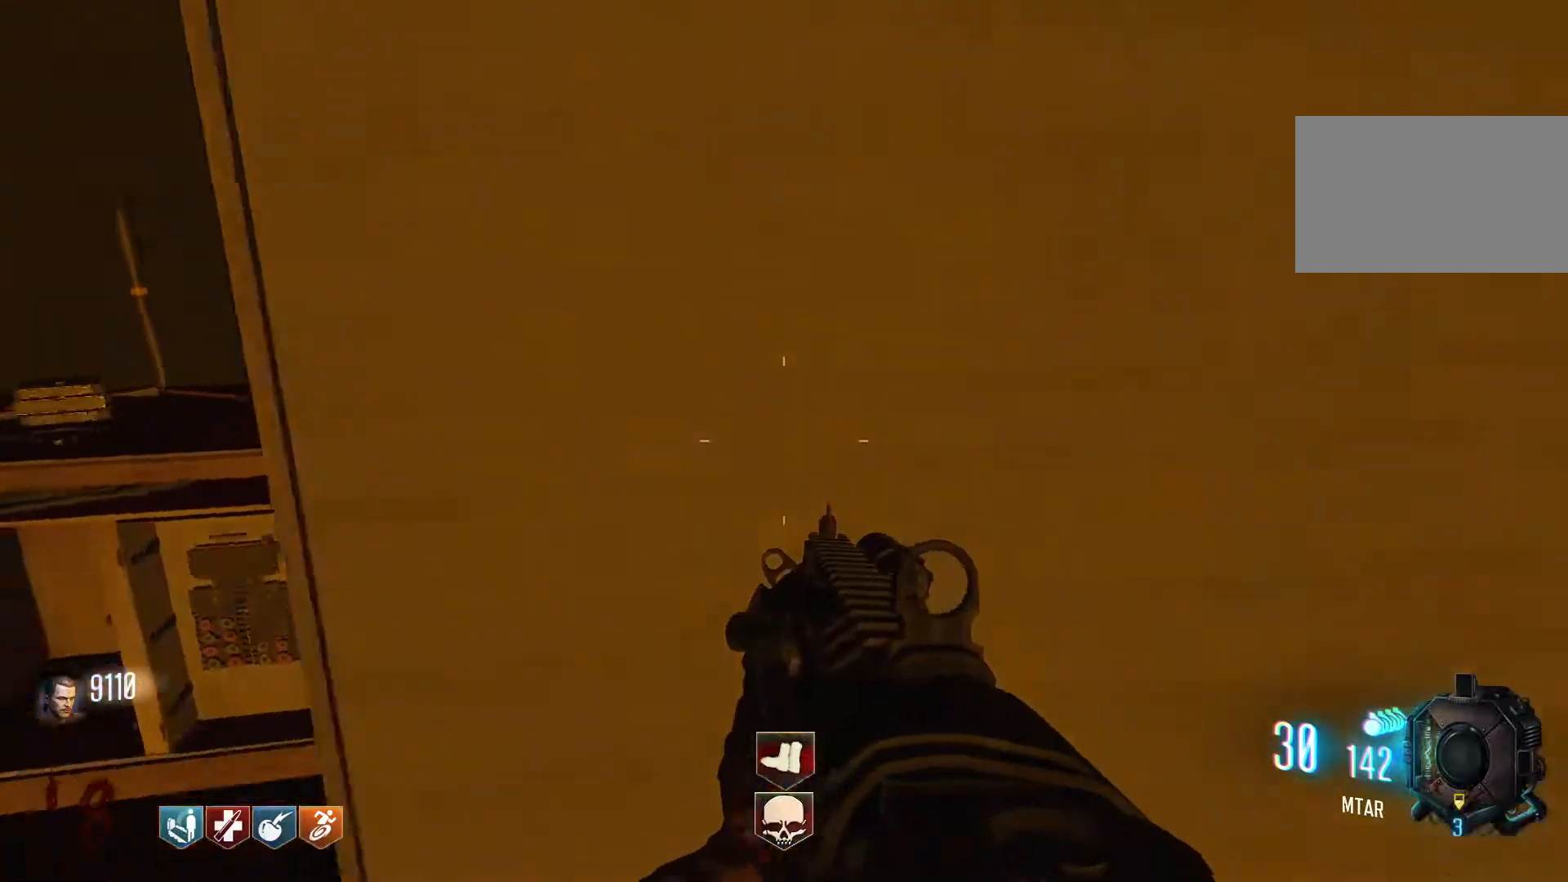
{"keys": ["d"], "mouse": [], "events": [[17, "a", "down"], [17, "d", "up"], [50, "a", "up"], [50, "d", "down"], [200, "w", "down"], [250, "shift", "down"], [484, "shift", "up"], [484, "w", "up"]]}
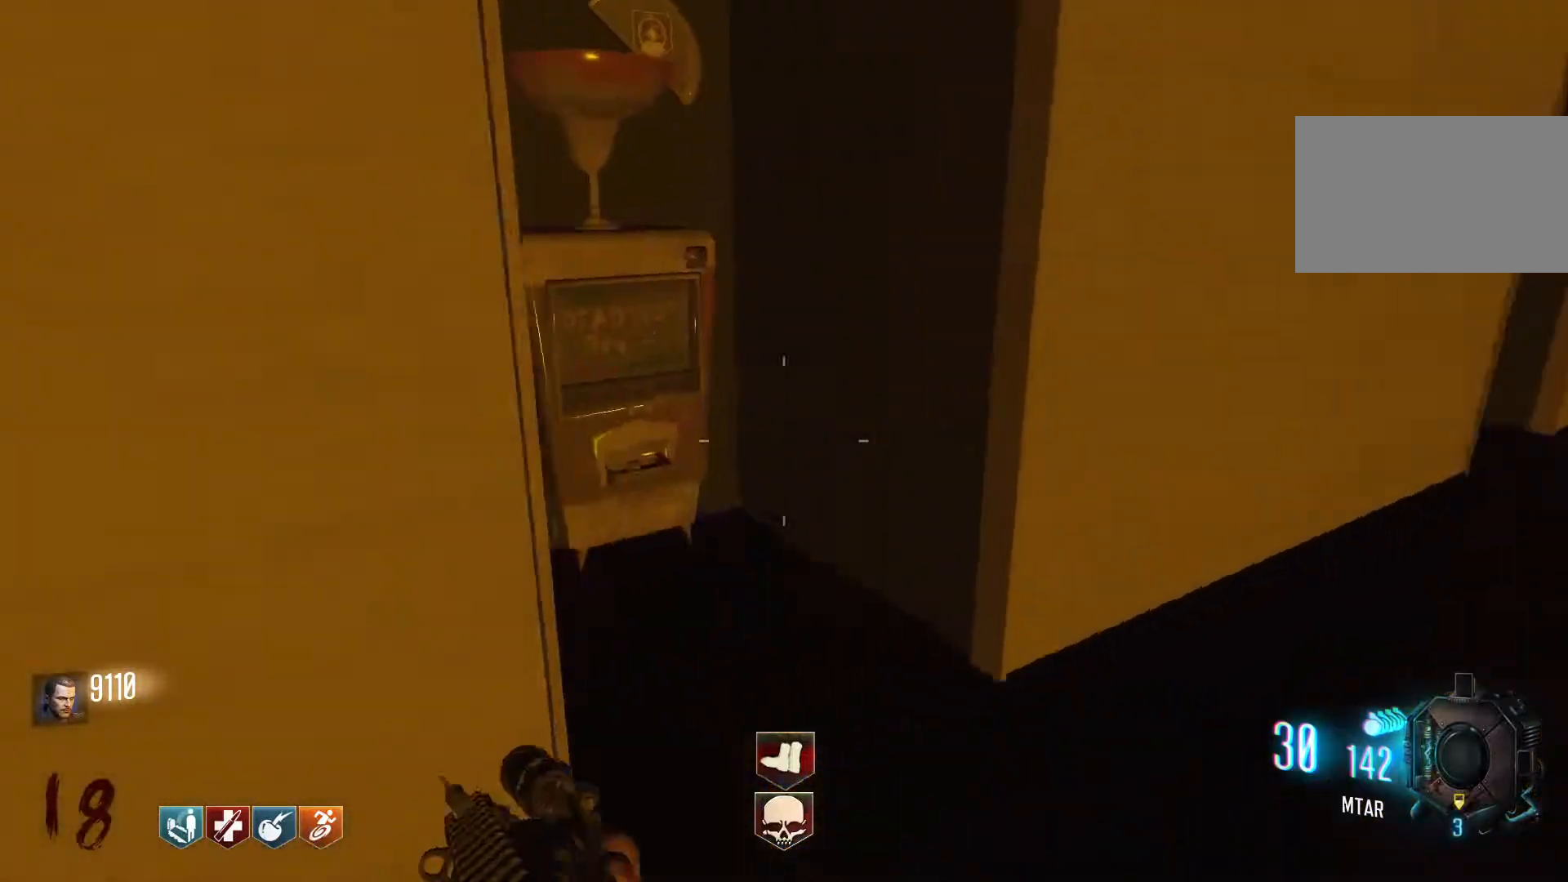
{"keys": ["w"], "mouse": [], "events": [[167, "w", "down"], [217, "d", "up"], [267, "a", "down"], [400, "a", "up"]]}
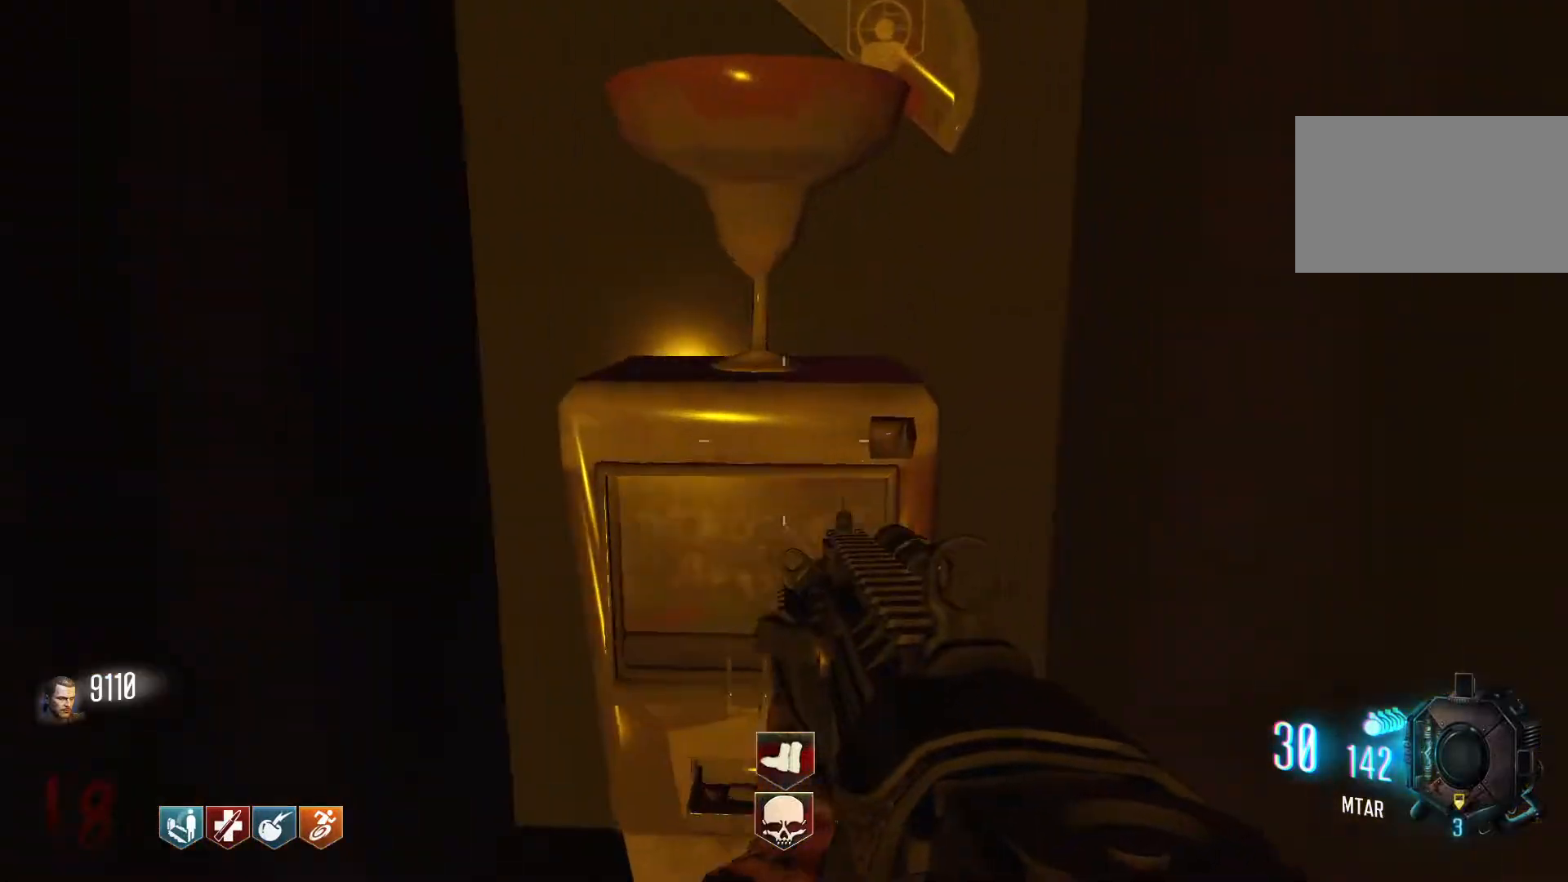
{"keys": ["shift", "w"], "mouse": [], "events": [[84, "e", "down"], [234, "e", "up"], [467, "shift", "down"]]}
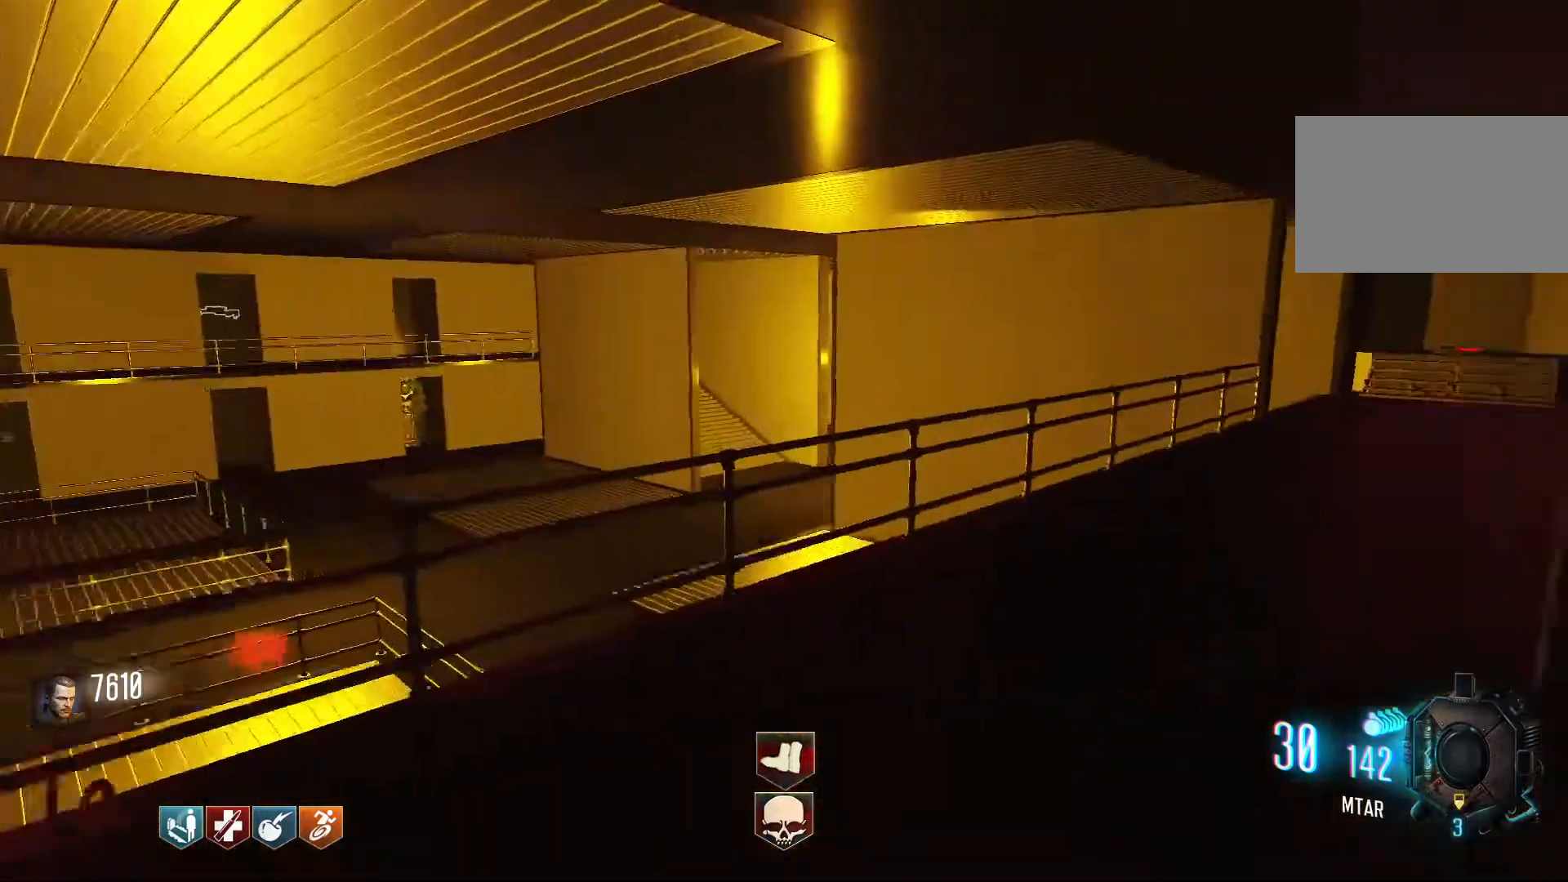
{"keys": ["w"], "mouse": [], "events": [[484, "shift", "up"]]}
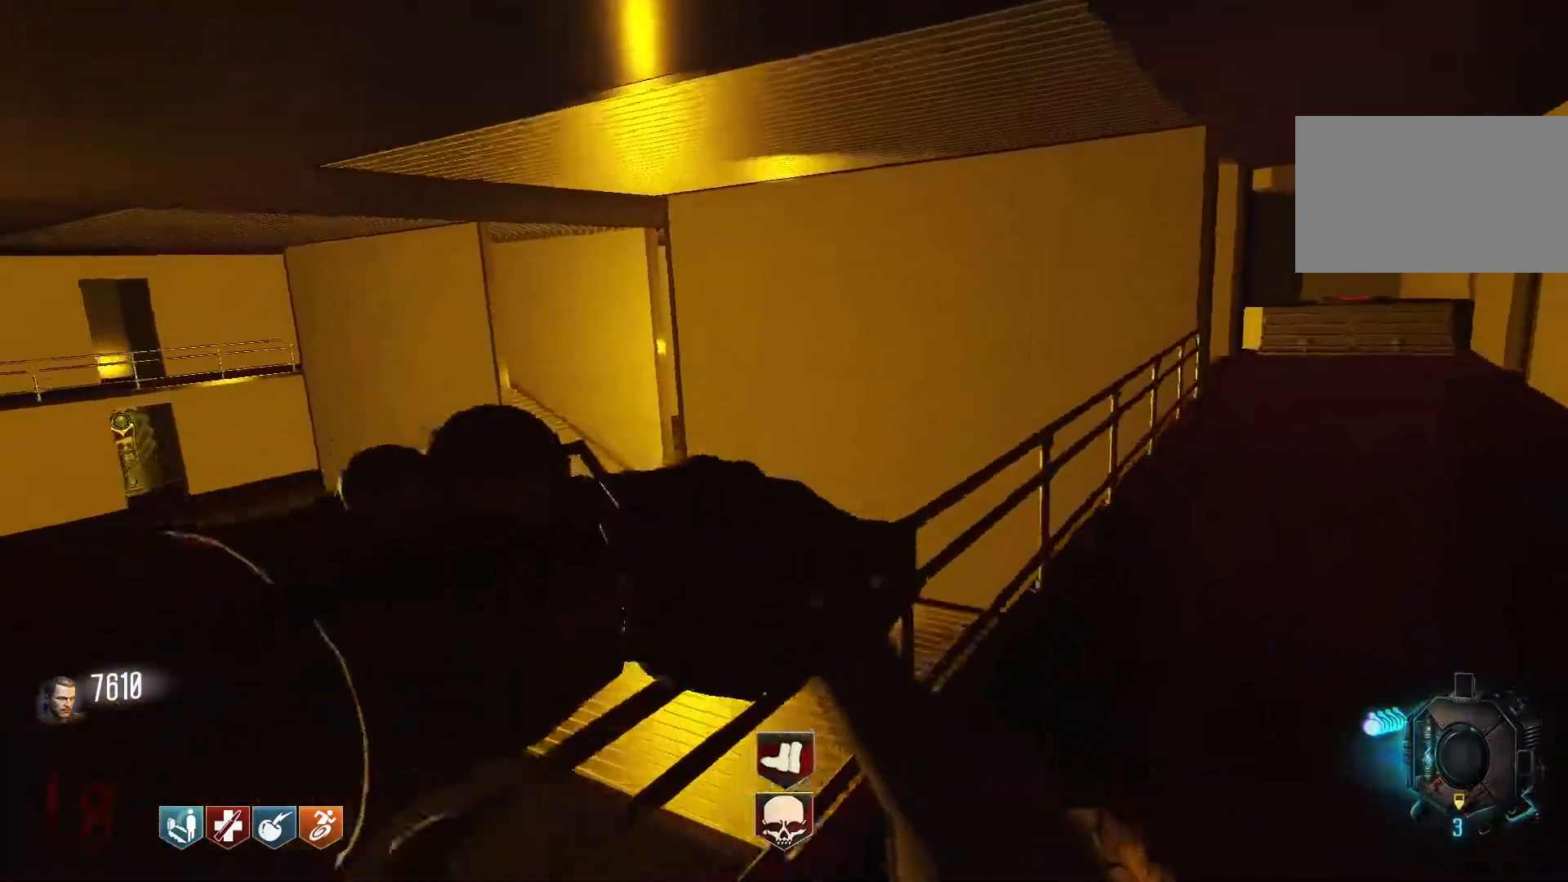
{"keys": ["shift", "w"], "mouse": [], "events": [[34, "d", "down"], [117, "shift", "down"], [267, "d", "up"]]}
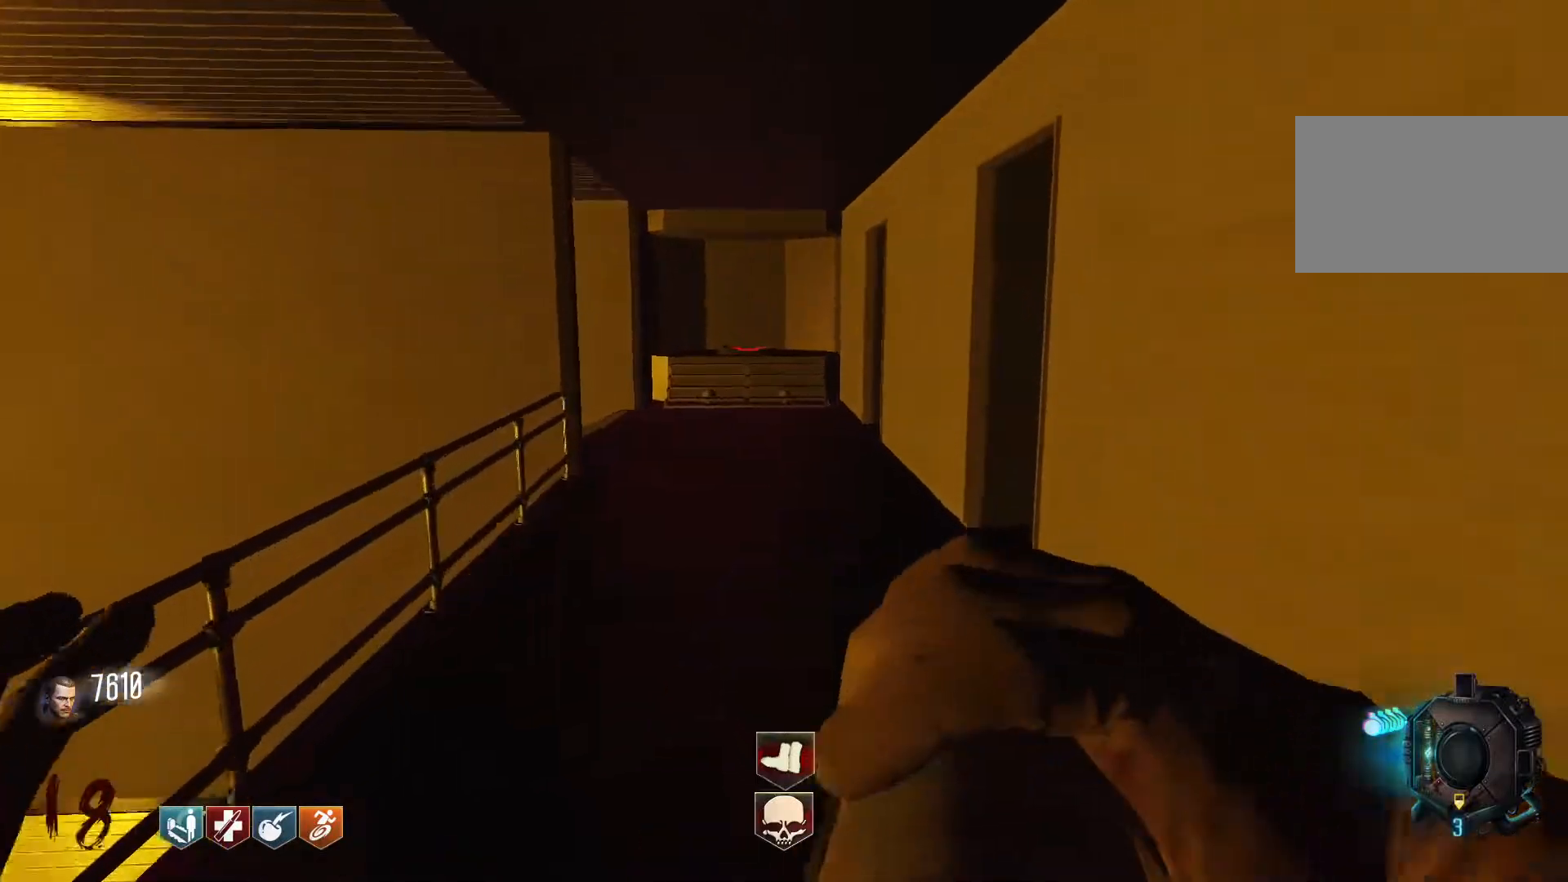
{"keys": ["w"], "mouse": [], "events": [[134, "shift", "up"]]}
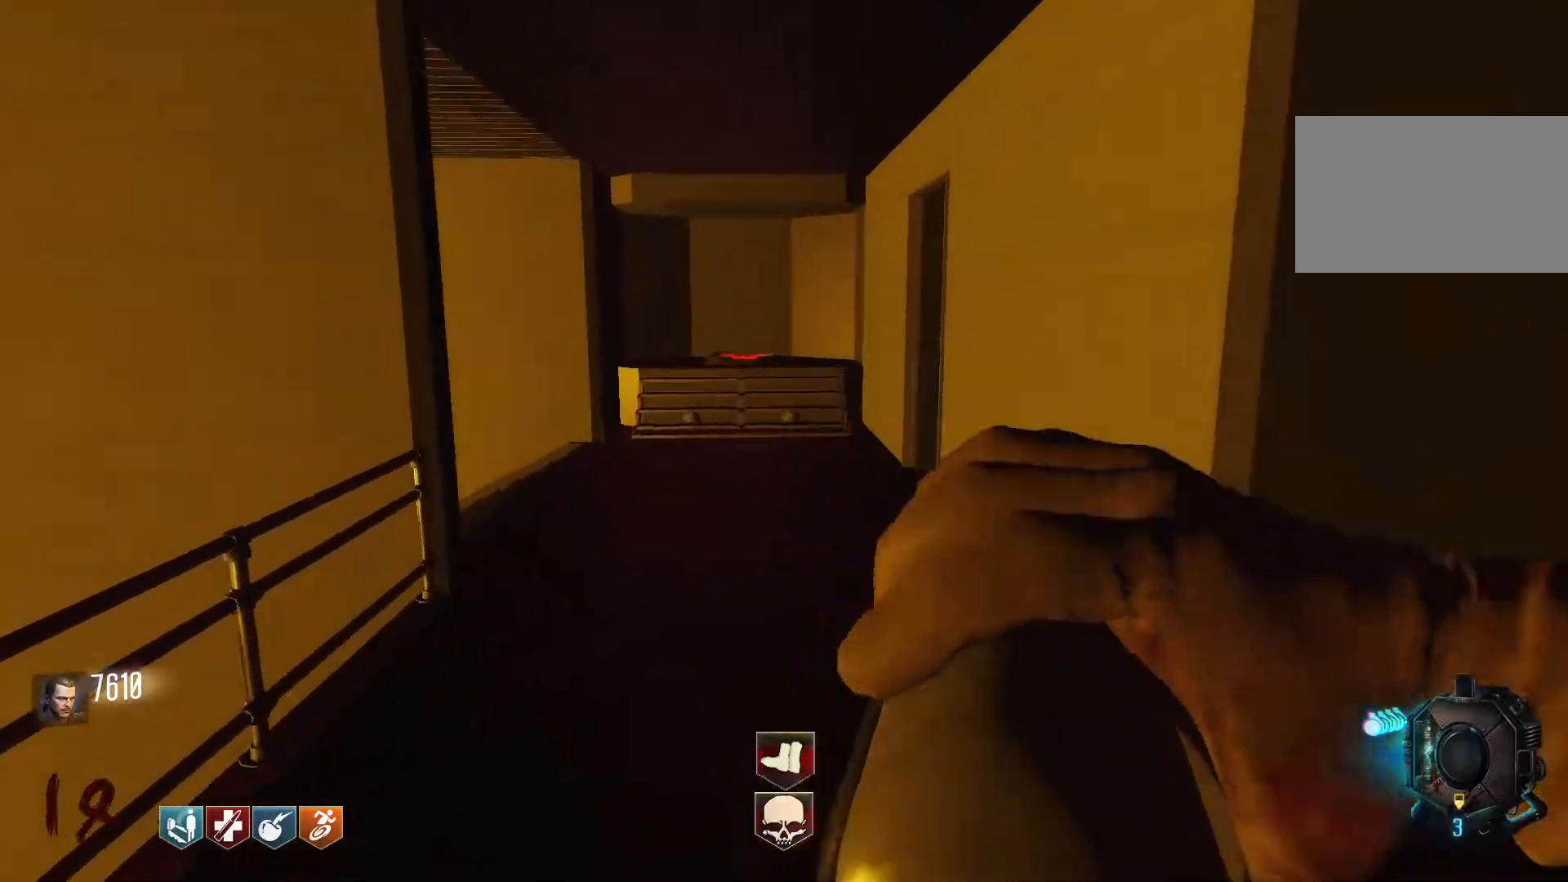
{"keys": ["d", "shift", "w"], "mouse": [], "events": [[150, "shift", "down"], [250, "d", "down"]]}
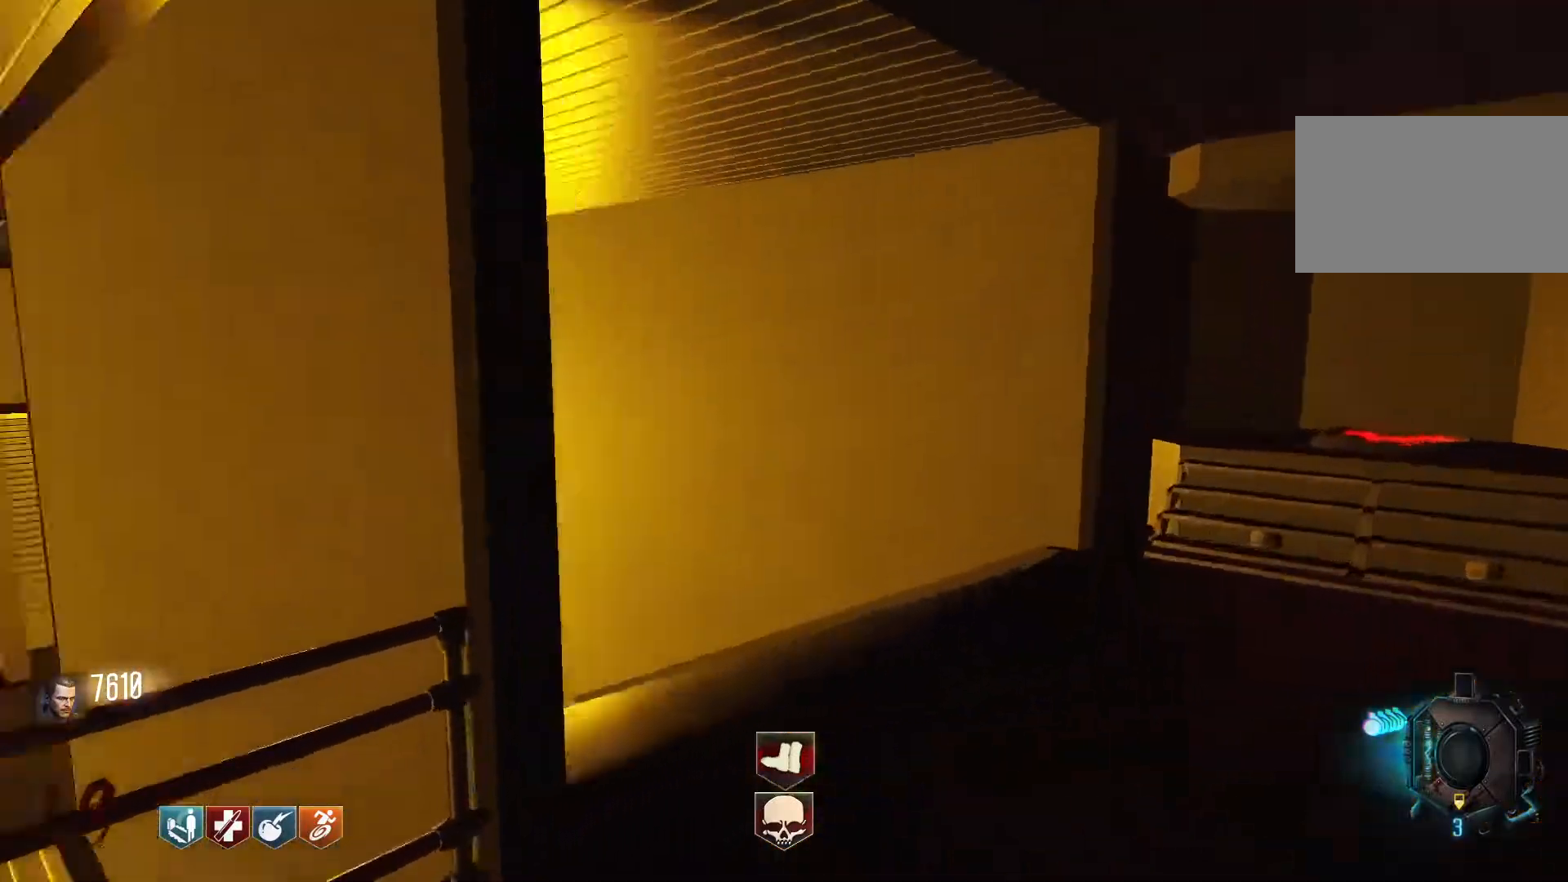
{"keys": ["shift", "w"], "mouse": [], "events": [[267, "d", "up"]]}
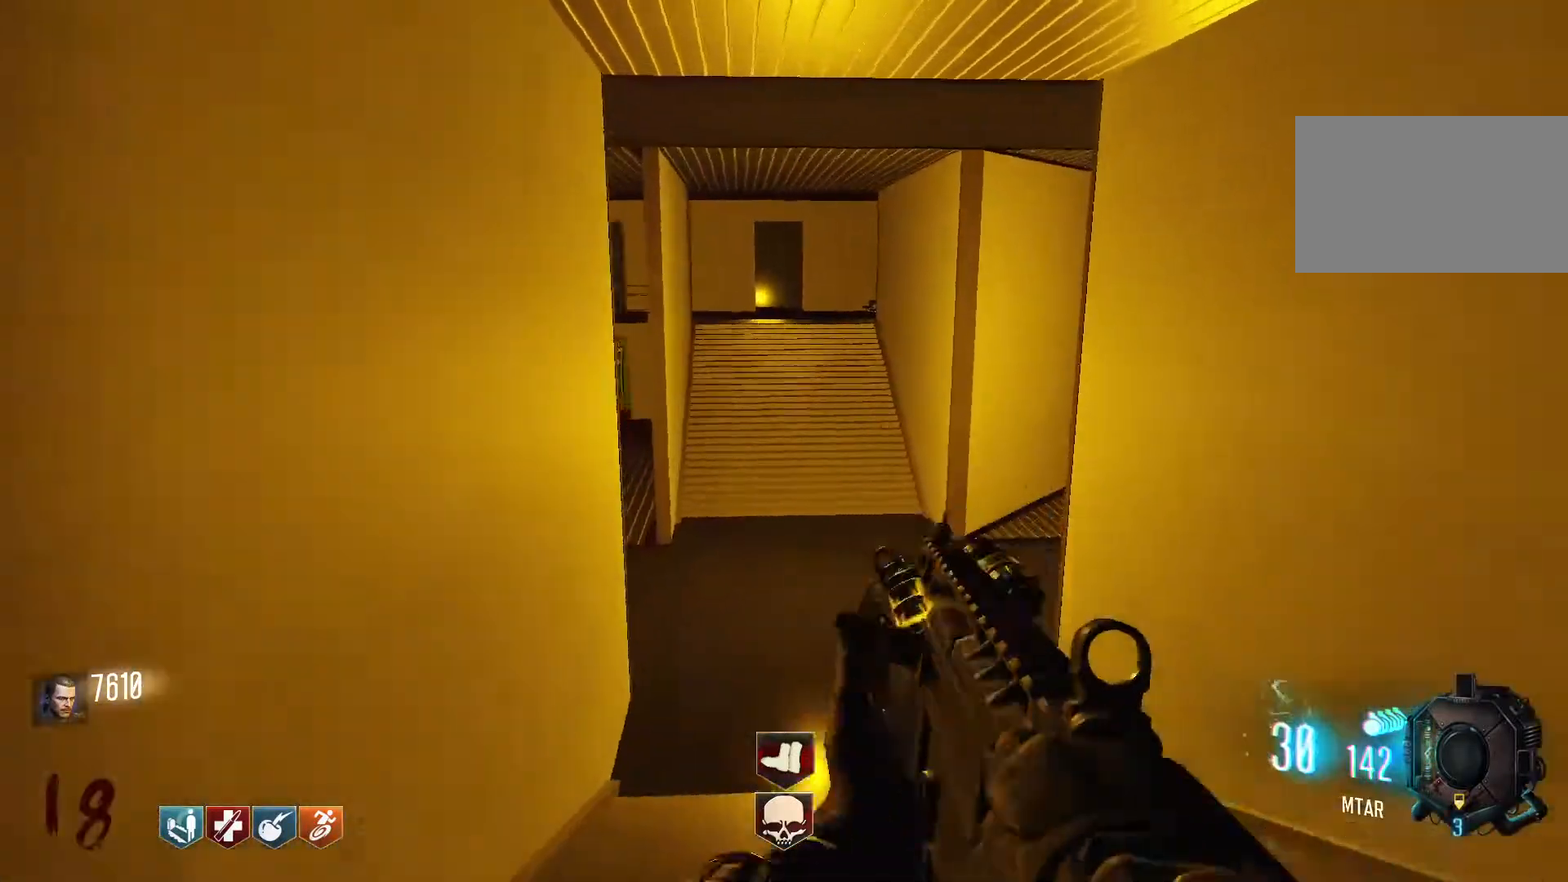
{"keys": ["w"], "mouse": [], "events": [[184, "r", "down"], [284, "shift", "up"], [367, "r", "up"]]}
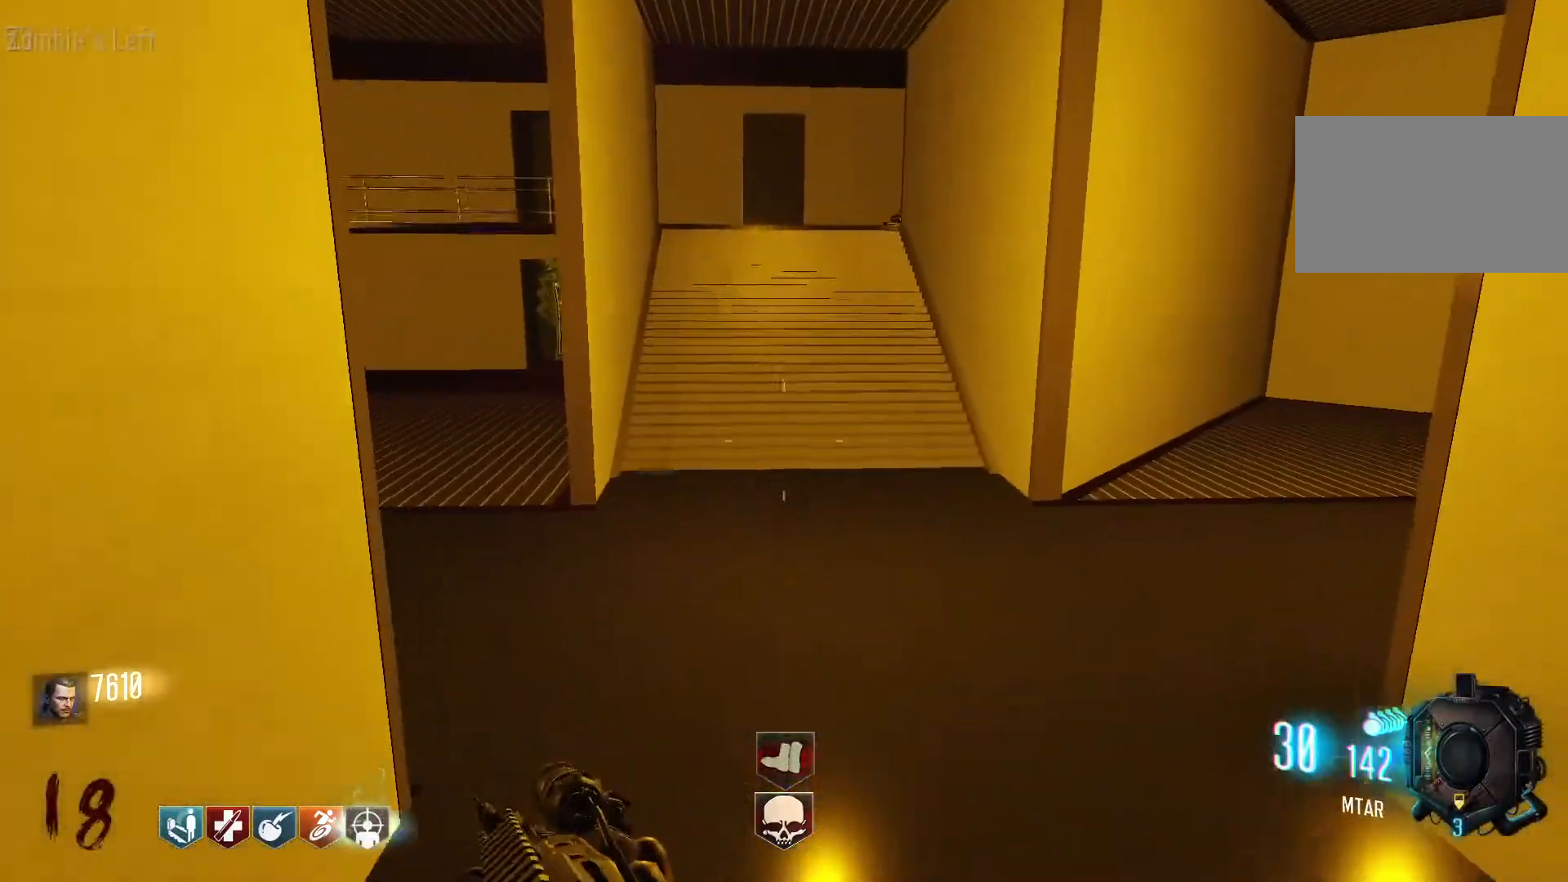
{"keys": ["w"], "mouse": [], "events": [[334, "mouse_wheel", "down"], [384, "mouse_wheel", "up"]]}
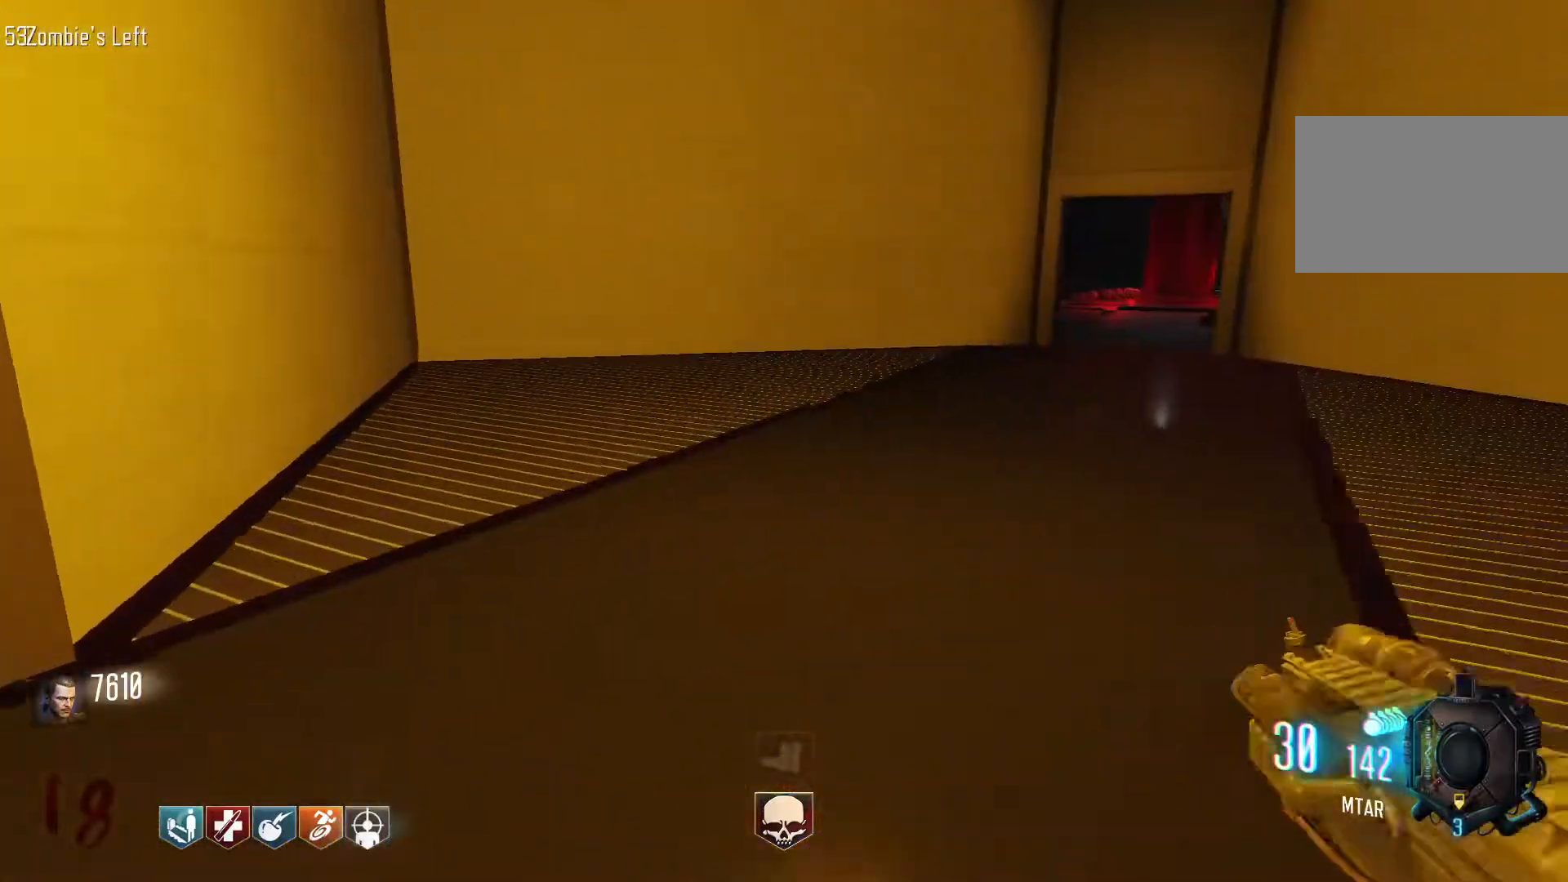
{"keys": ["shift", "w"], "mouse": [], "events": [[34, "mouse_wheel", "down"], [167, "mouse_wheel", "up"], [217, "mouse_wheel", "down"], [317, "mouse_wheel", "up"], [500, "shift", "down"]]}
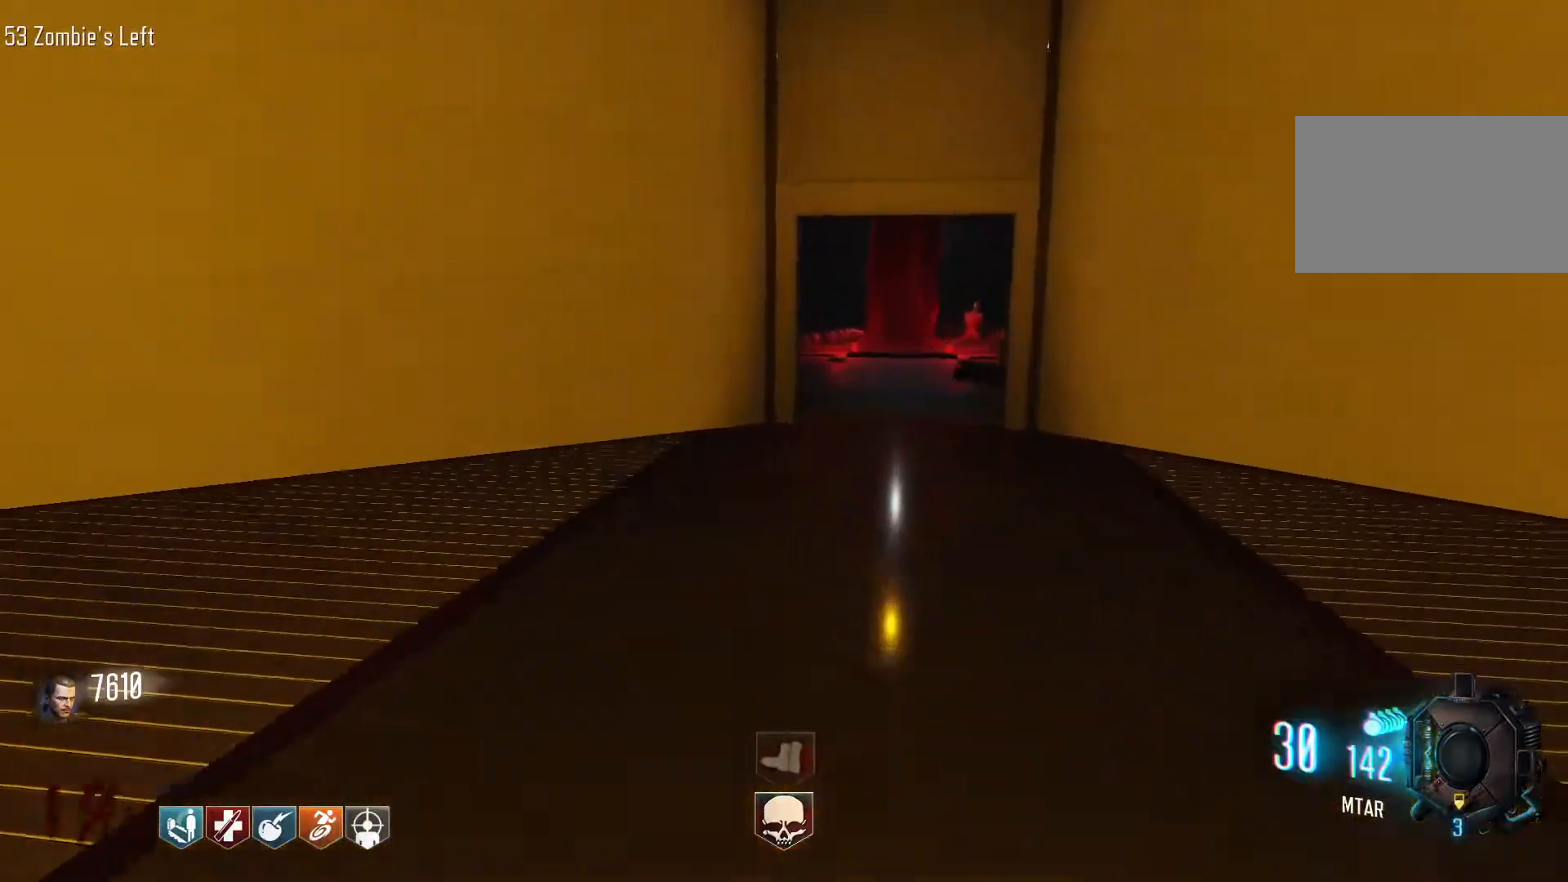
{"keys": ["c", "shift", "w"], "mouse": [], "events": [[417, "c", "down"]]}
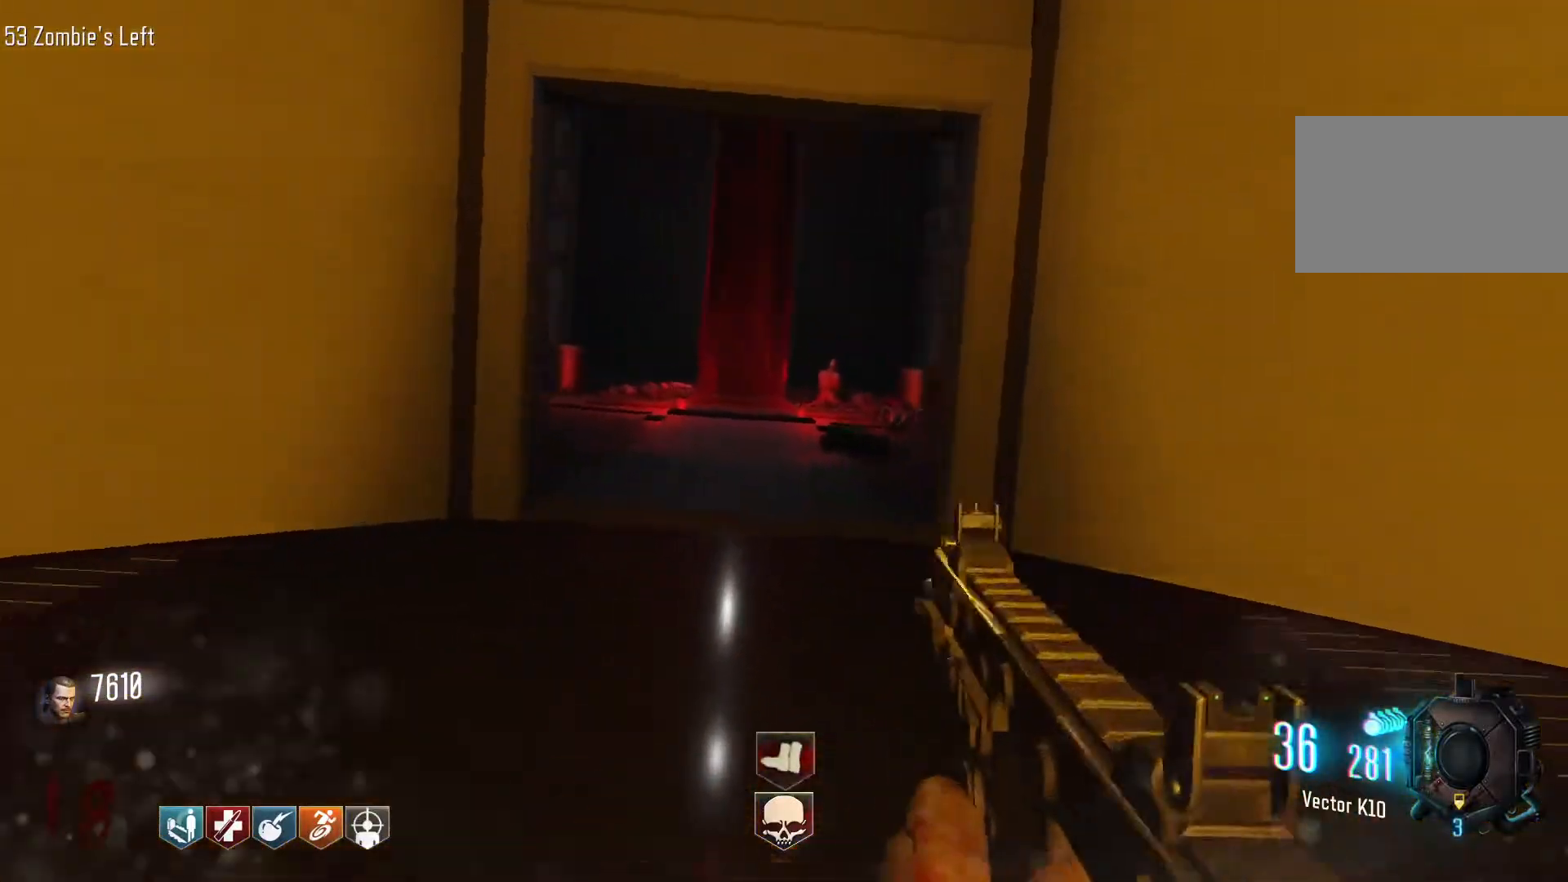
{"keys": ["w"], "mouse": [], "events": [[150, "c", "up"], [150, "shift", "up"], [200, "space", "down"], [334, "space", "up"]]}
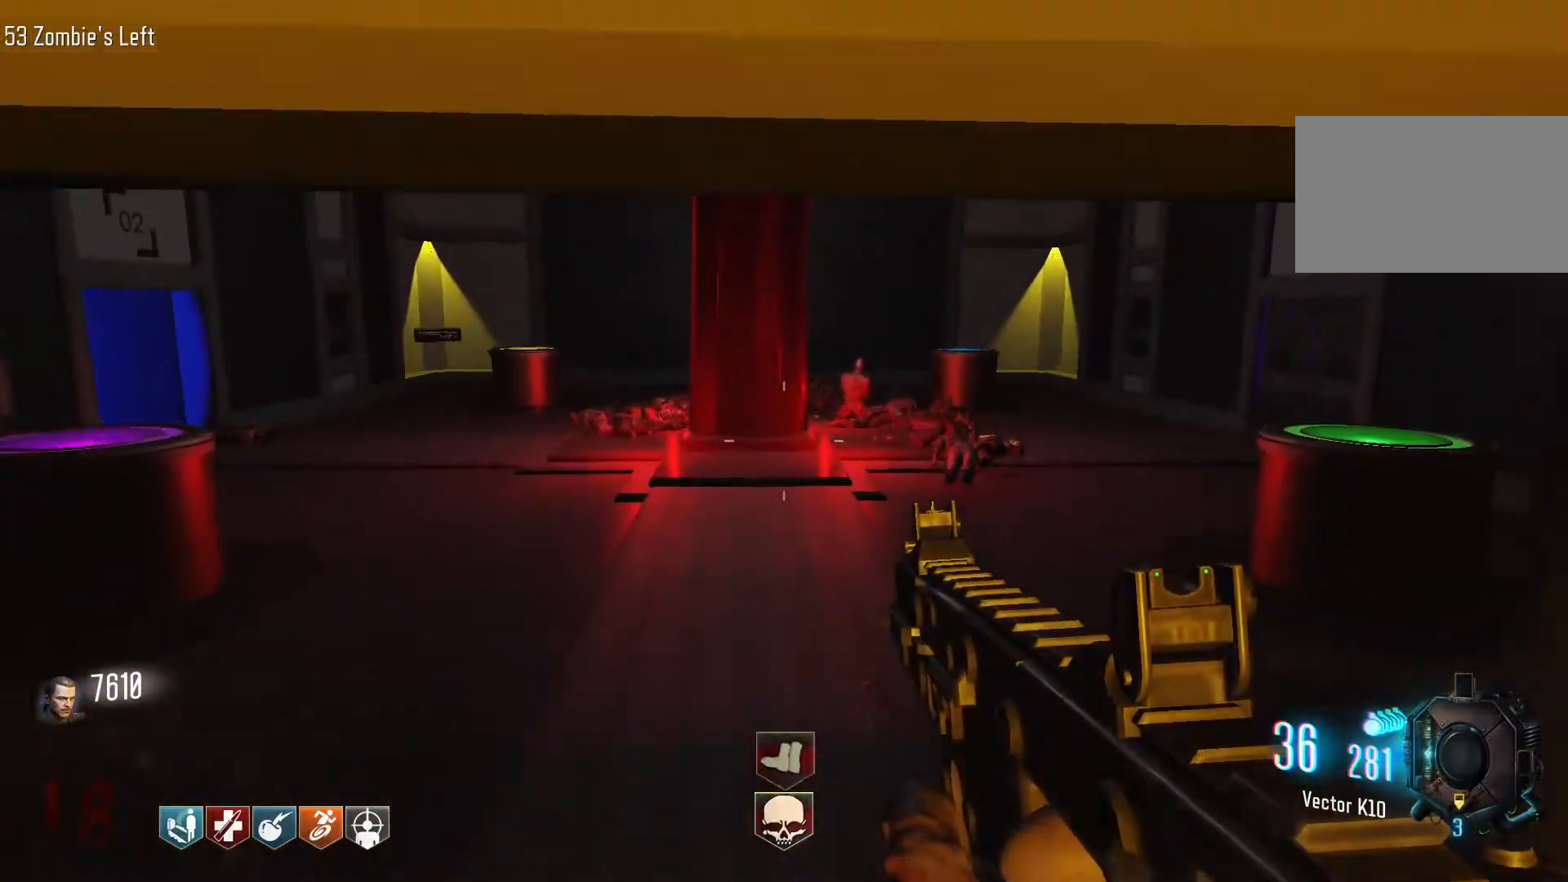
{"keys": ["w"], "mouse": ["wheel"], "events": [[167, "mouse_wheel", "down"], [217, "mouse_wheel", "up"], [500, "mouse_wheel", "down"]]}
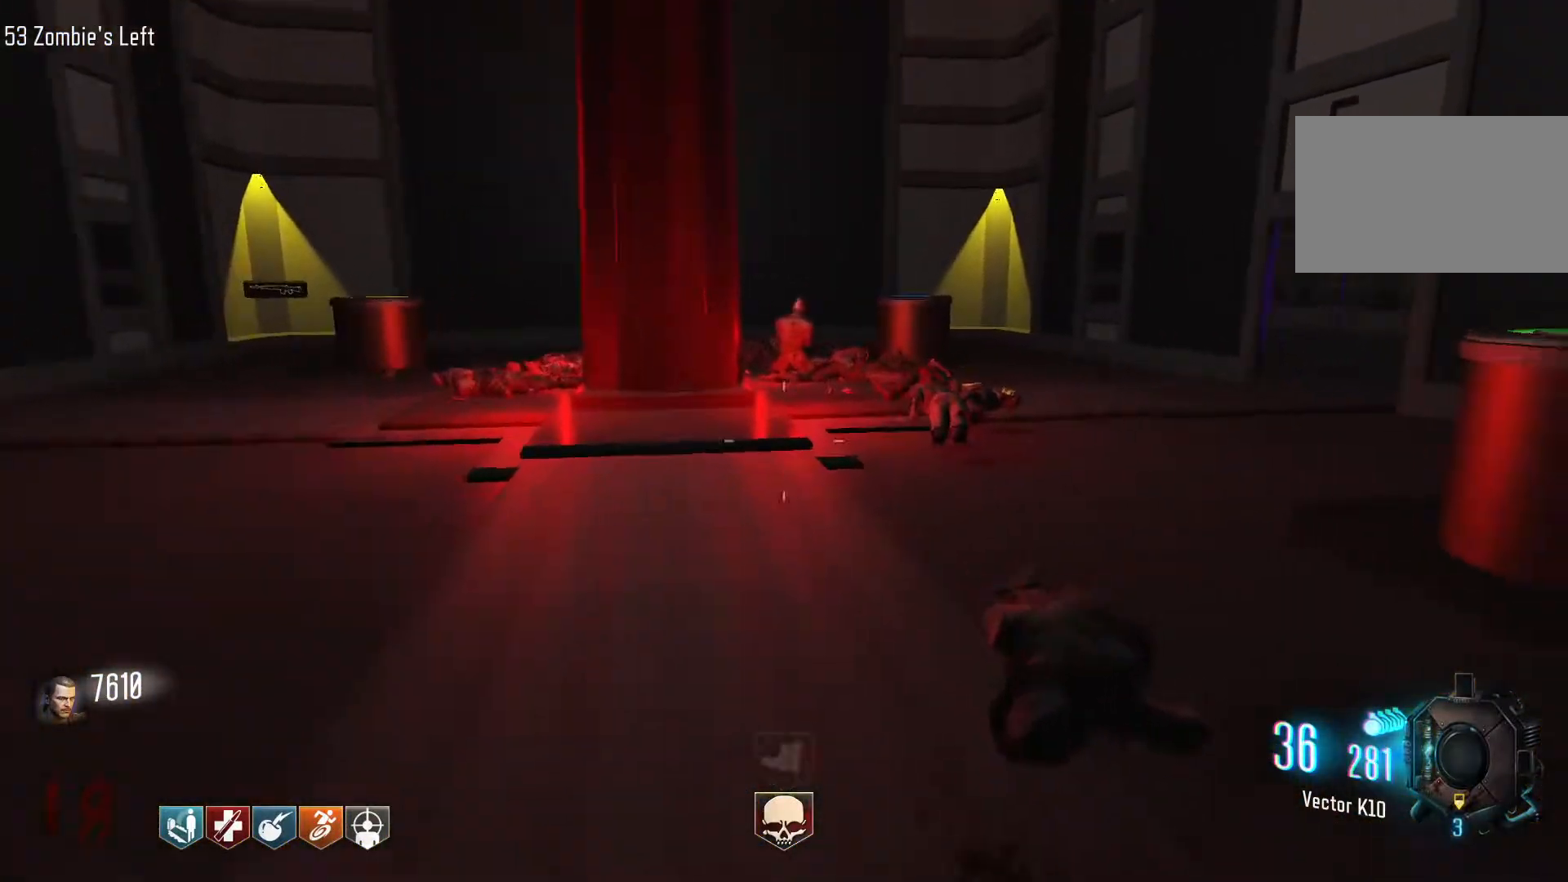
{"keys": ["w"], "mouse": [], "events": [[134, "mouse_wheel", "up"], [184, "mouse_wheel", "down"], [317, "mouse_wheel", "up"]]}
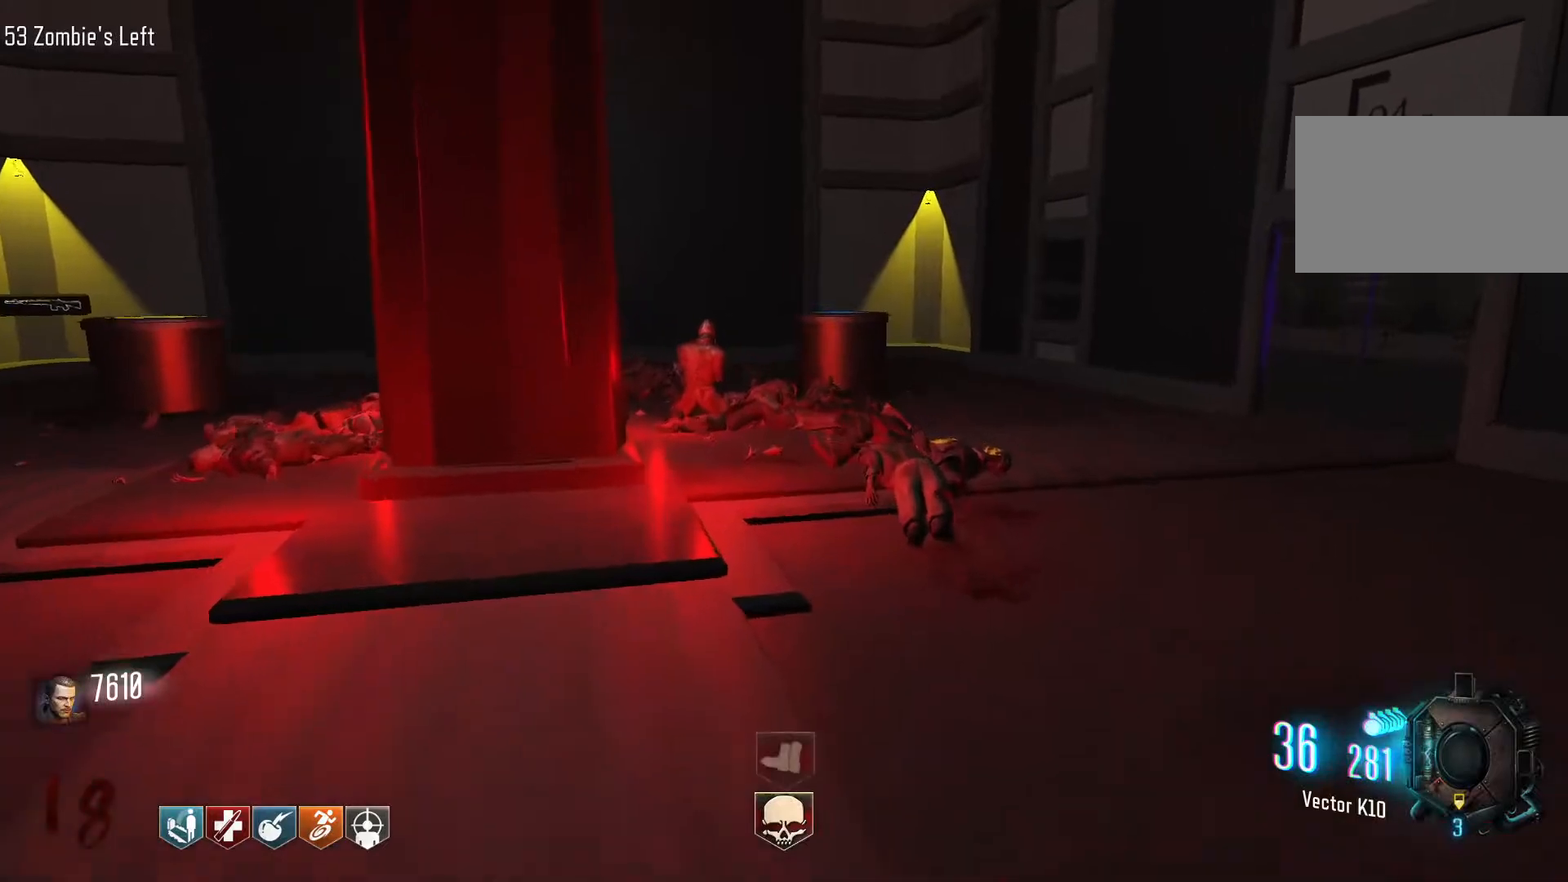
{"keys": ["c", "shift", "w"], "mouse": [], "events": [[100, "shift", "down"], [384, "c", "down"]]}
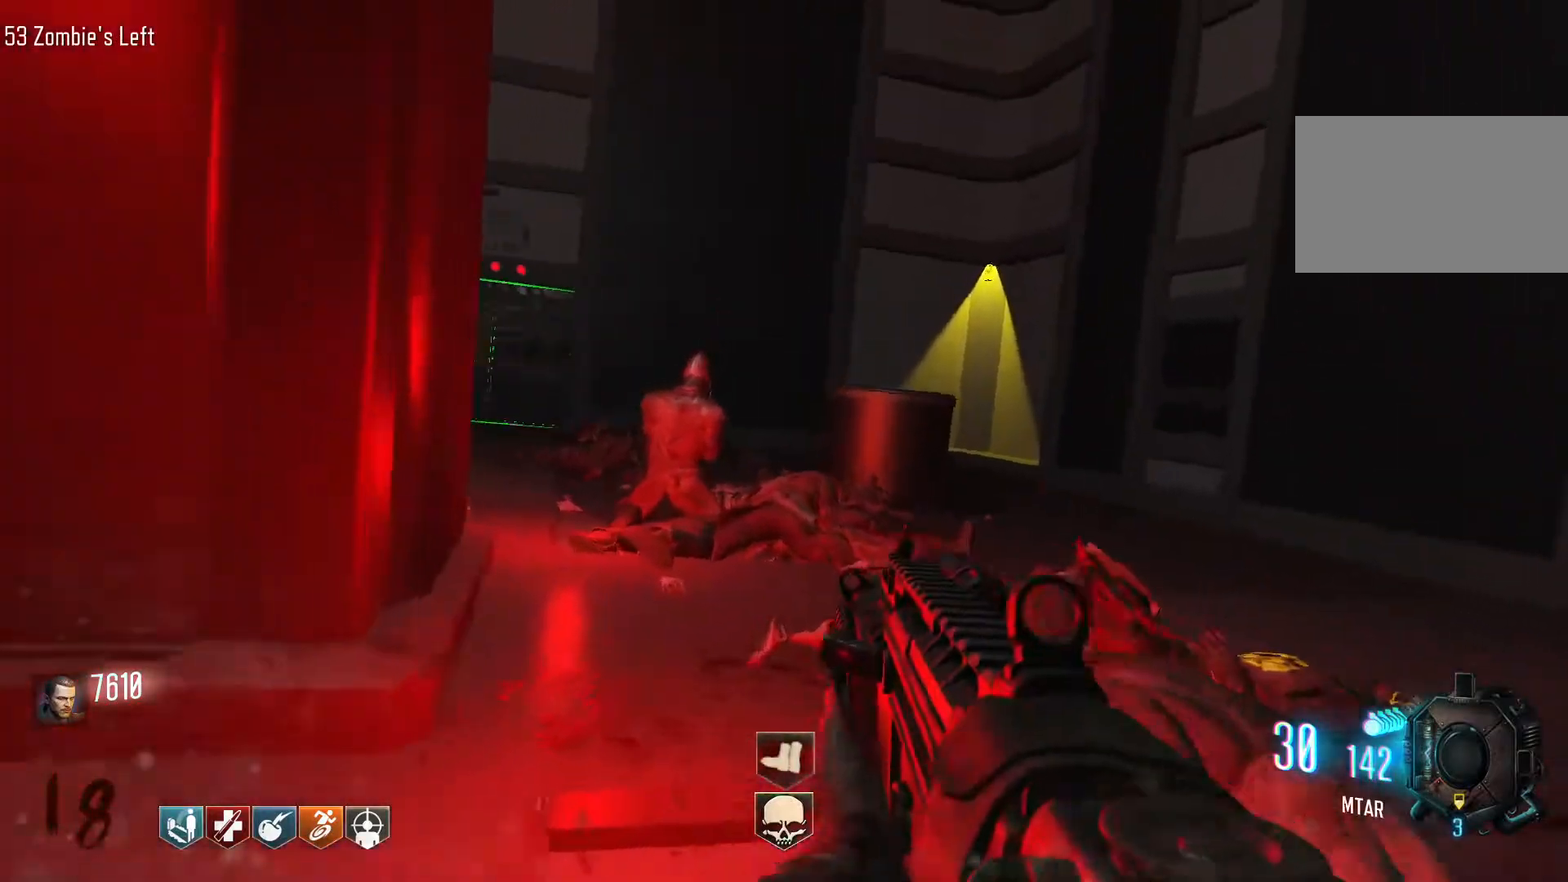
{"keys": ["w"], "mouse": [], "events": [[84, "c", "up"], [84, "space", "down"], [117, "shift", "up"], [267, "space", "up"], [450, "mouse_wheel", "down"], [500, "mouse_wheel", "up"]]}
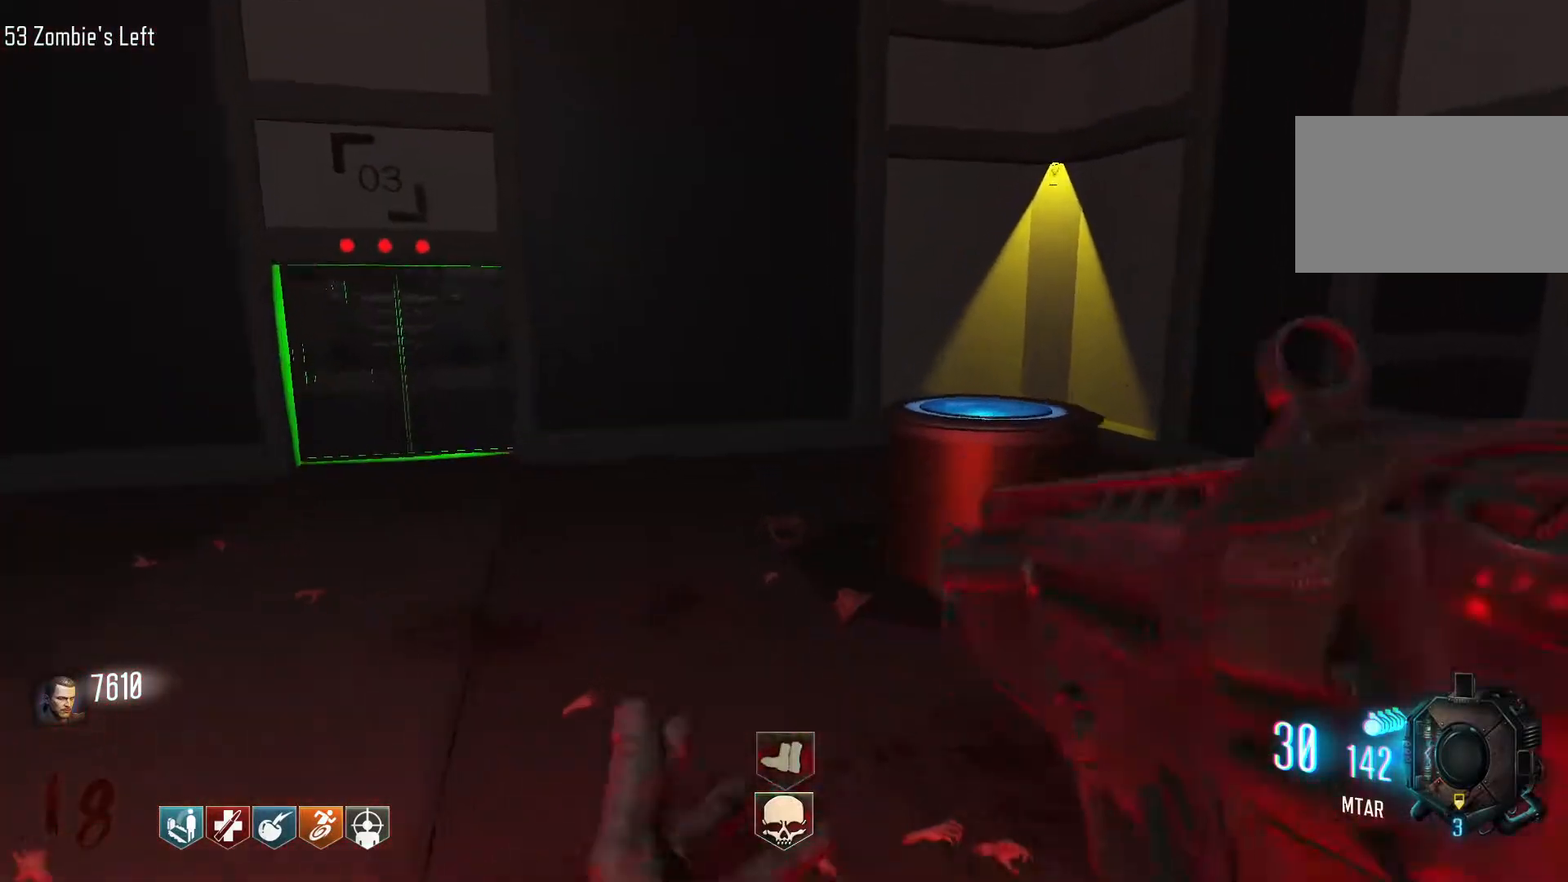
{"keys": ["shift", "w"], "mouse": [], "events": [[234, "d", "down"], [284, "shift", "down"], [467, "d", "up"]]}
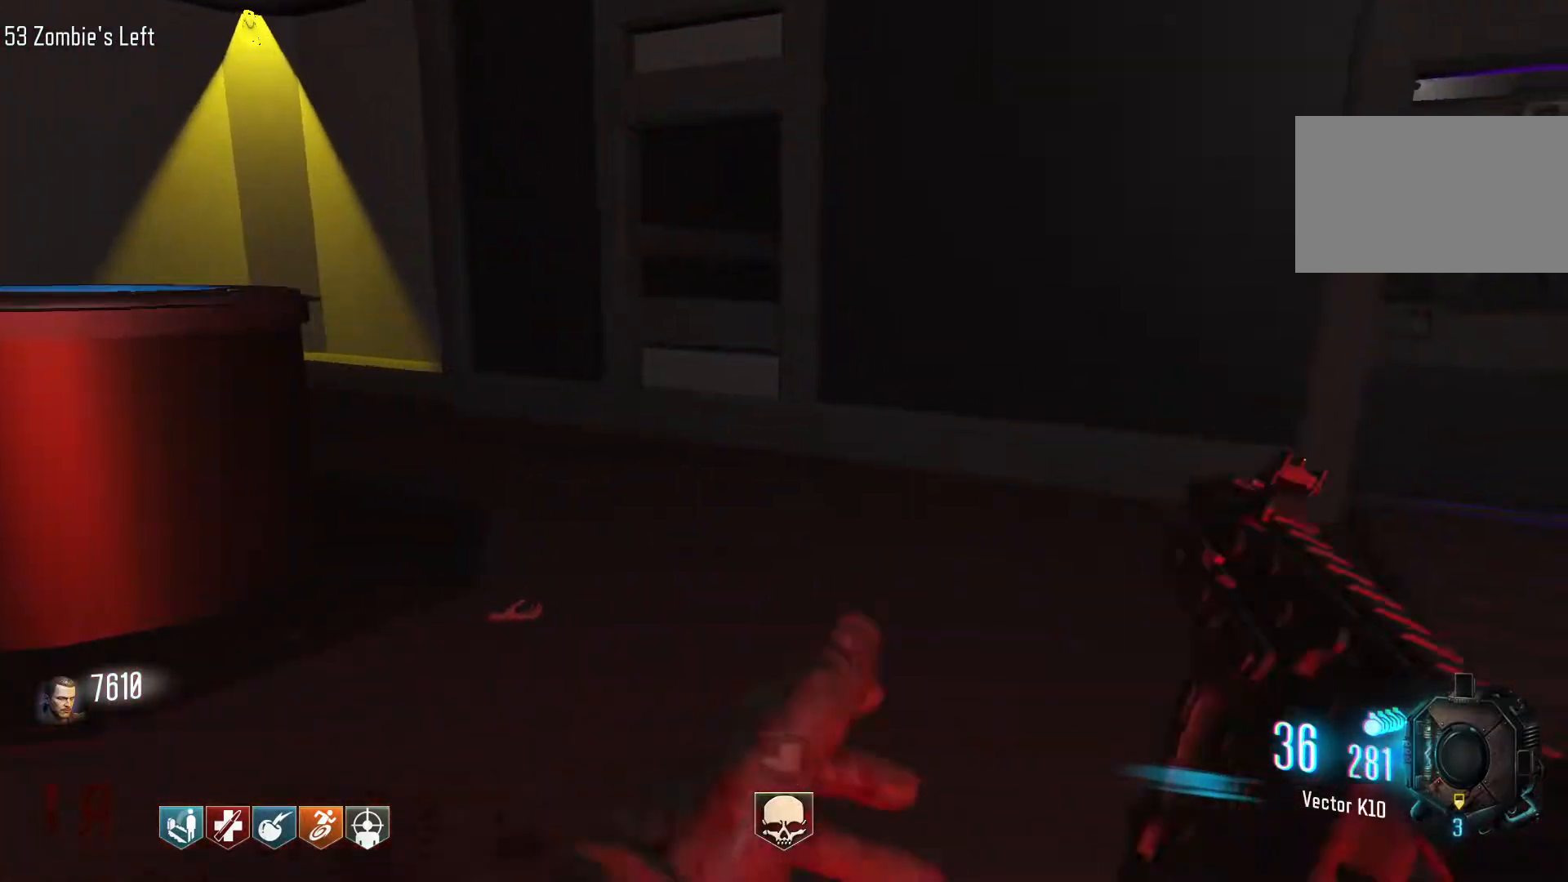
{"keys": ["a", "w"], "mouse": [], "events": [[300, "shift", "up"], [484, "a", "down"]]}
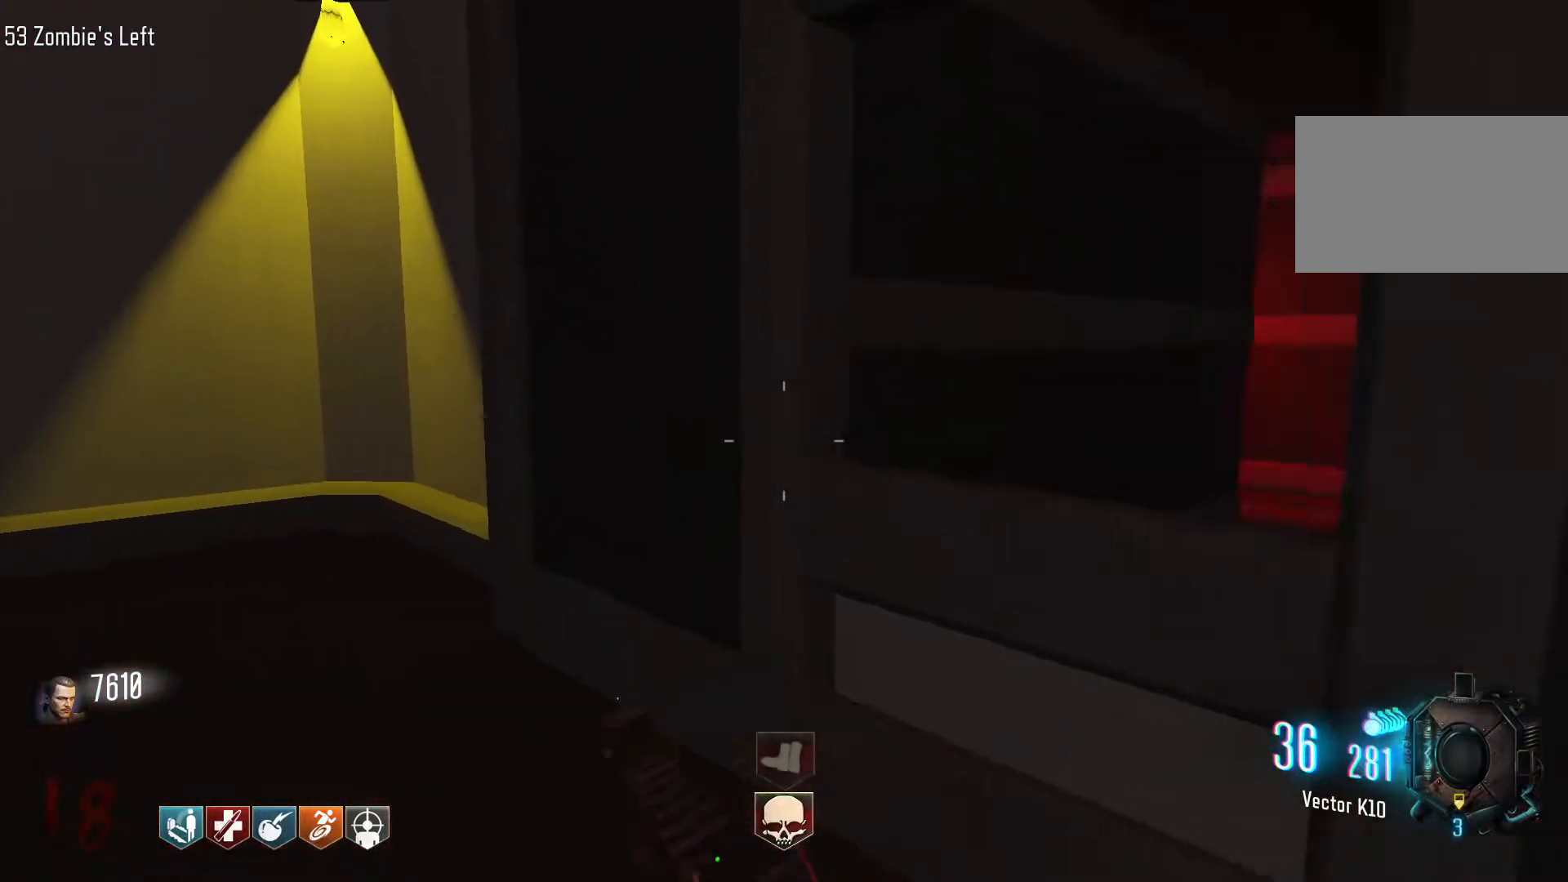
{"keys": ["e"], "mouse": [], "events": [[34, "a", "up"], [167, "e", "down"], [217, "w", "up"]]}